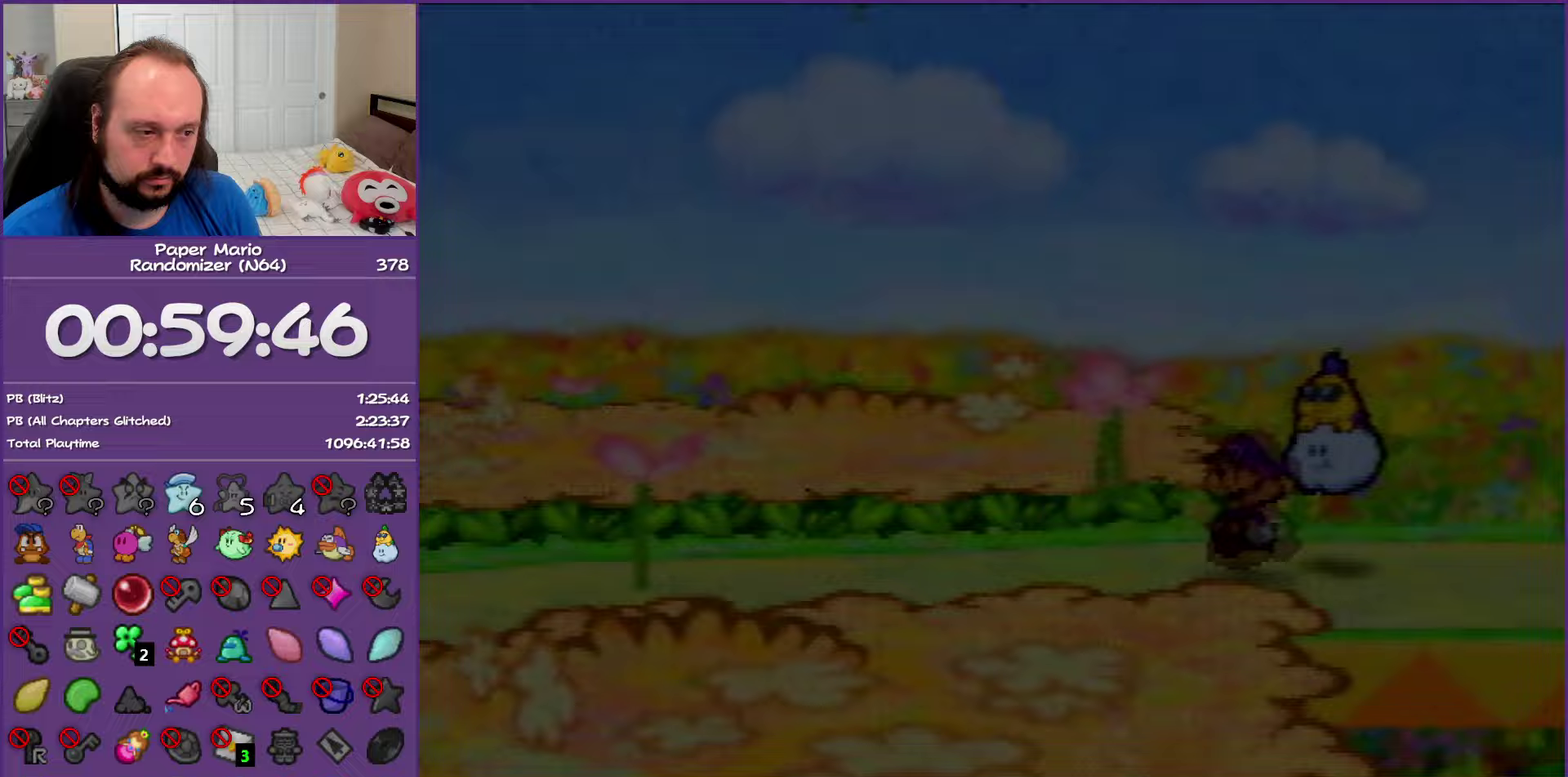
Gameplay with a controller (Nintendo layout); each line is a JSON object with the inputs held at the frame after it. "events" lists button and stick changes between this image and that frame as [ms after this image, input, new state], when the widget could be followed in between. This overlay highlights the sticks when they move; stick clicks (L3) are not distinguishable. Not read: L3 R3.
{"buttons": ["Z"], "left_stick": "left"}
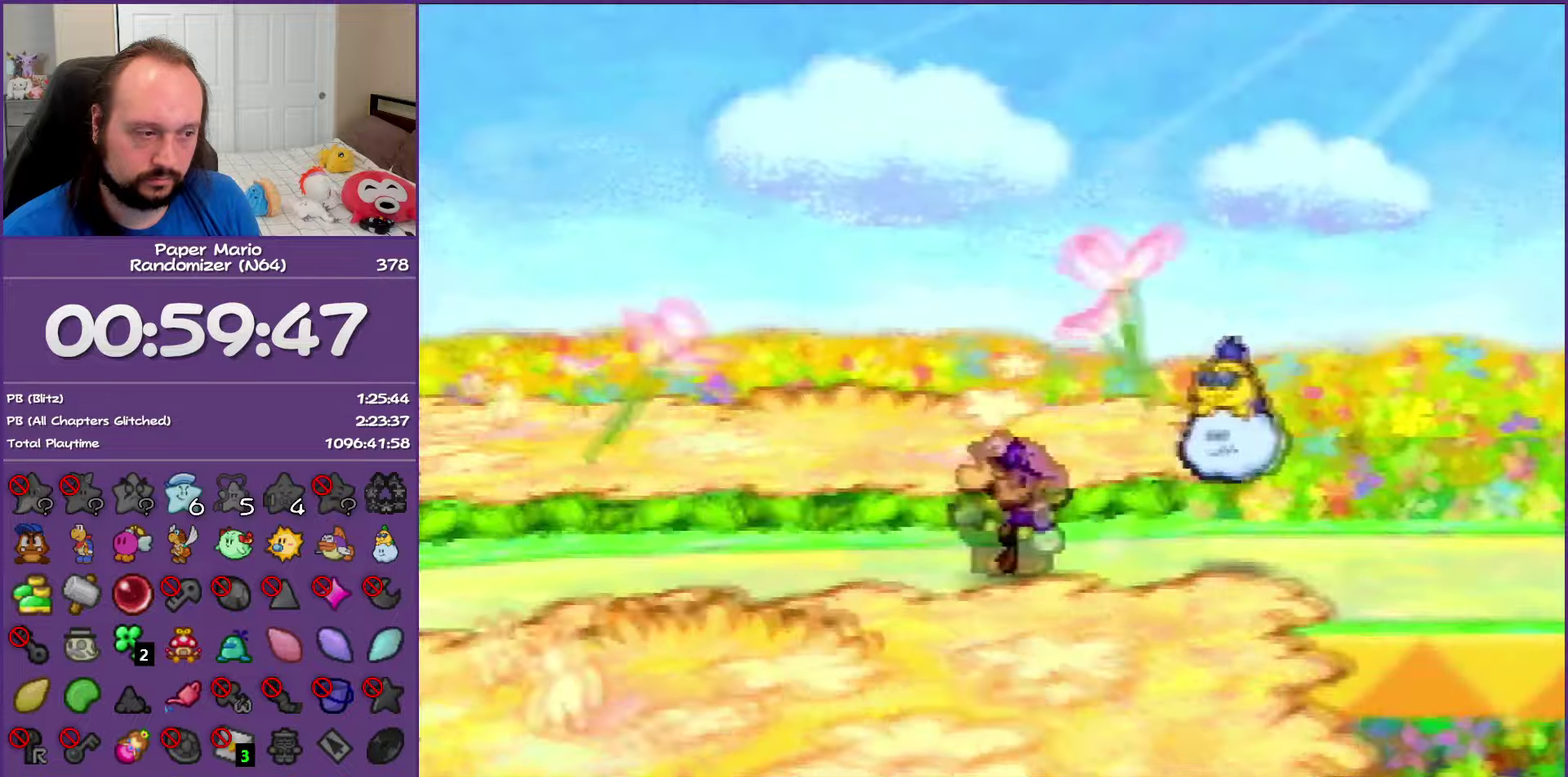
{"buttons": ["Z"], "left_stick": "left", "events": []}
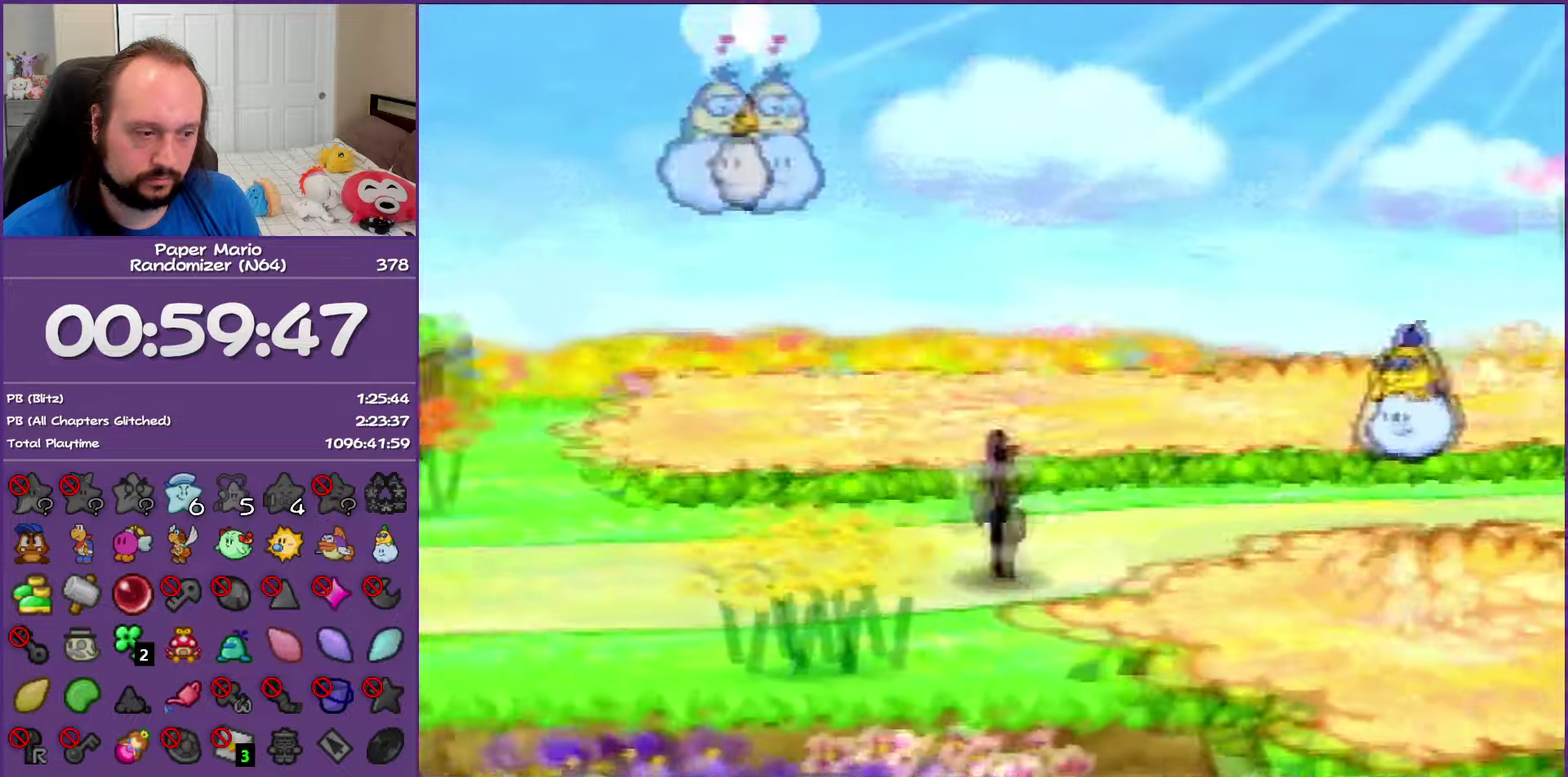
{"buttons": [], "left_stick": "left", "events": [[133, "A", "down"], [133, "Z", "up"], [233, "A", "up"]]}
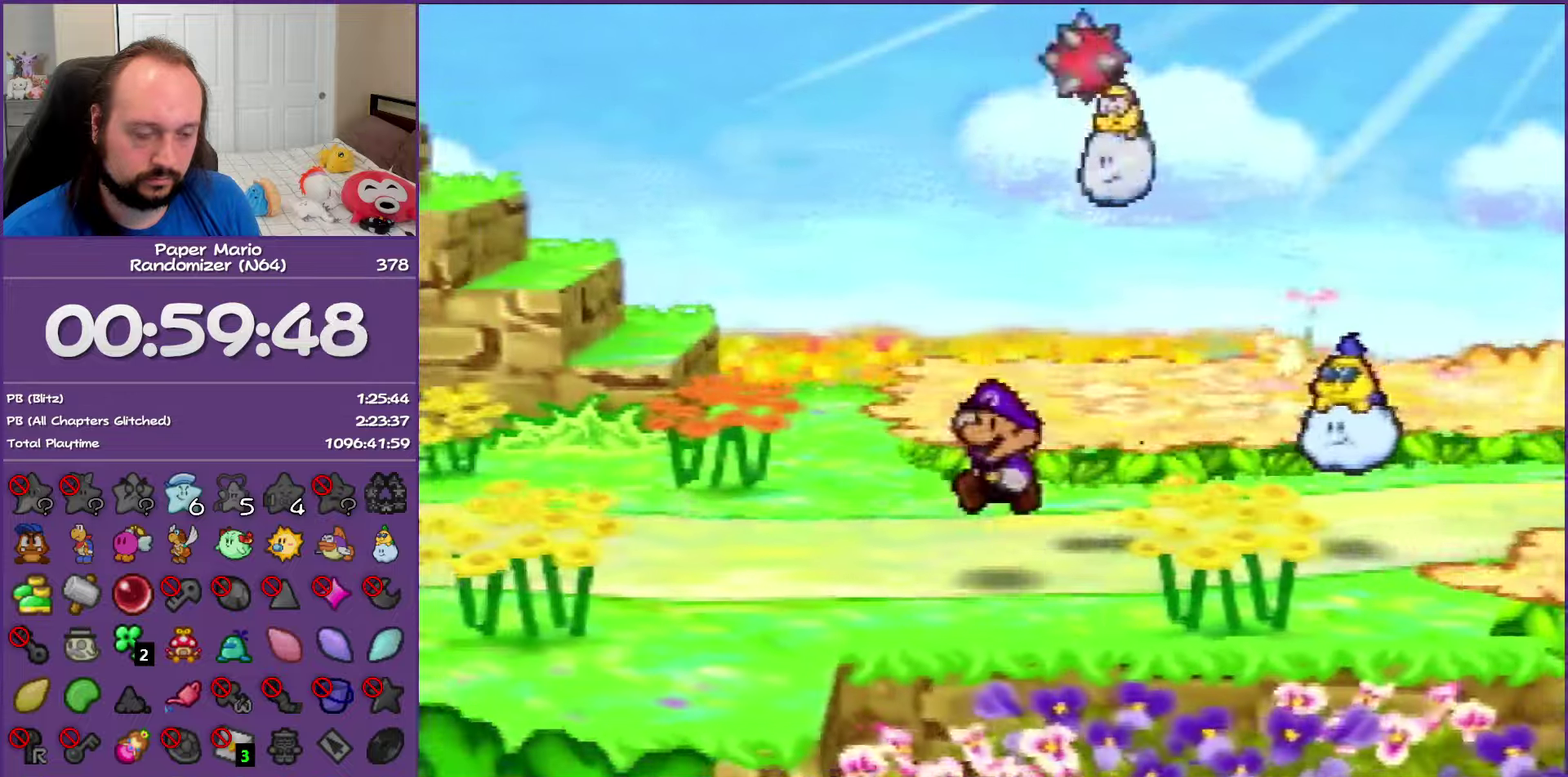
{"buttons": ["Z"], "left_stick": "left", "events": [[100, "Z", "down"]]}
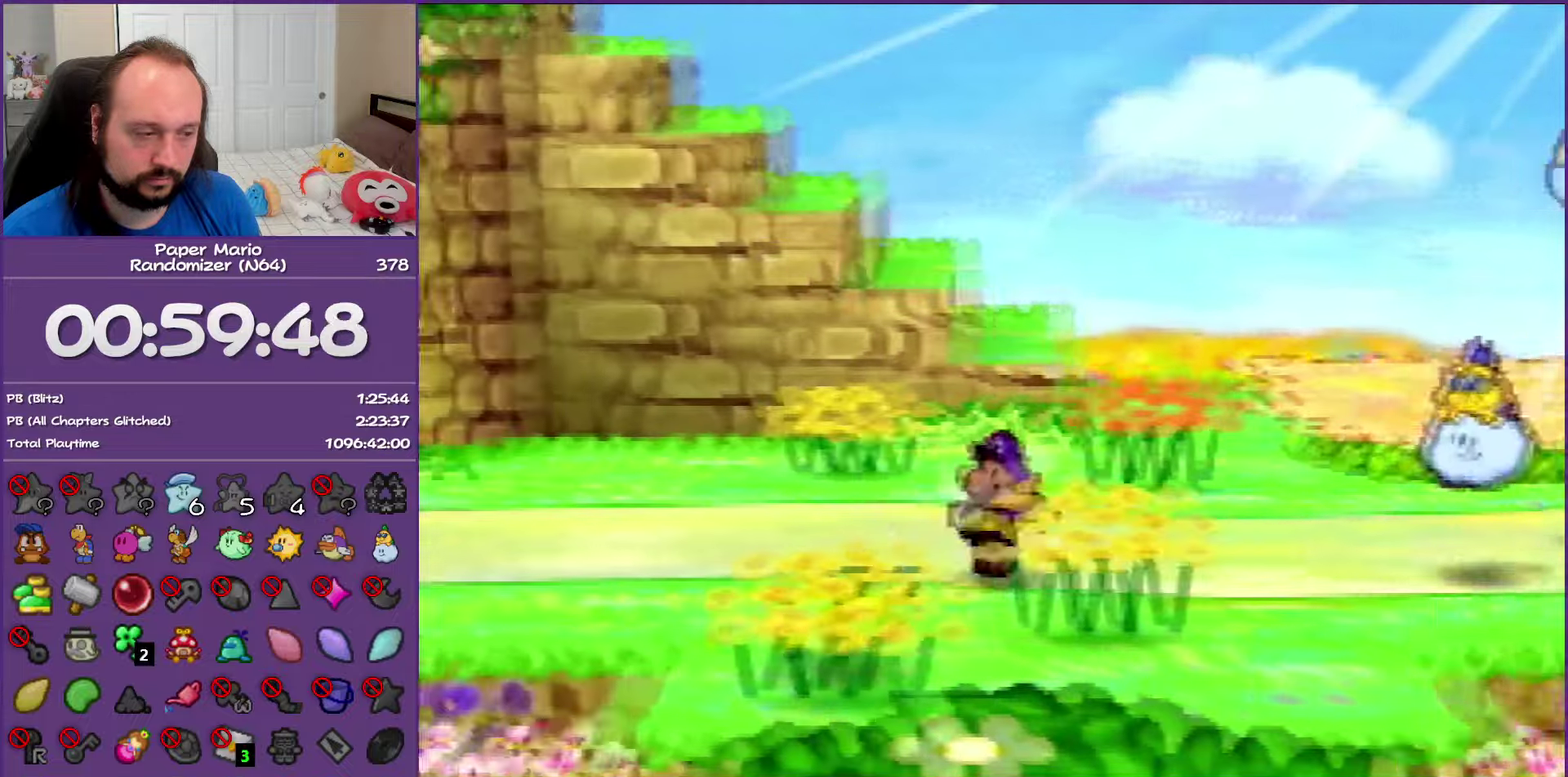
{"buttons": [], "left_stick": "center", "events": [[267, "Z", "up"], [300, "A", "down"], [417, "A", "up"], [483, "left_stick", "center"]]}
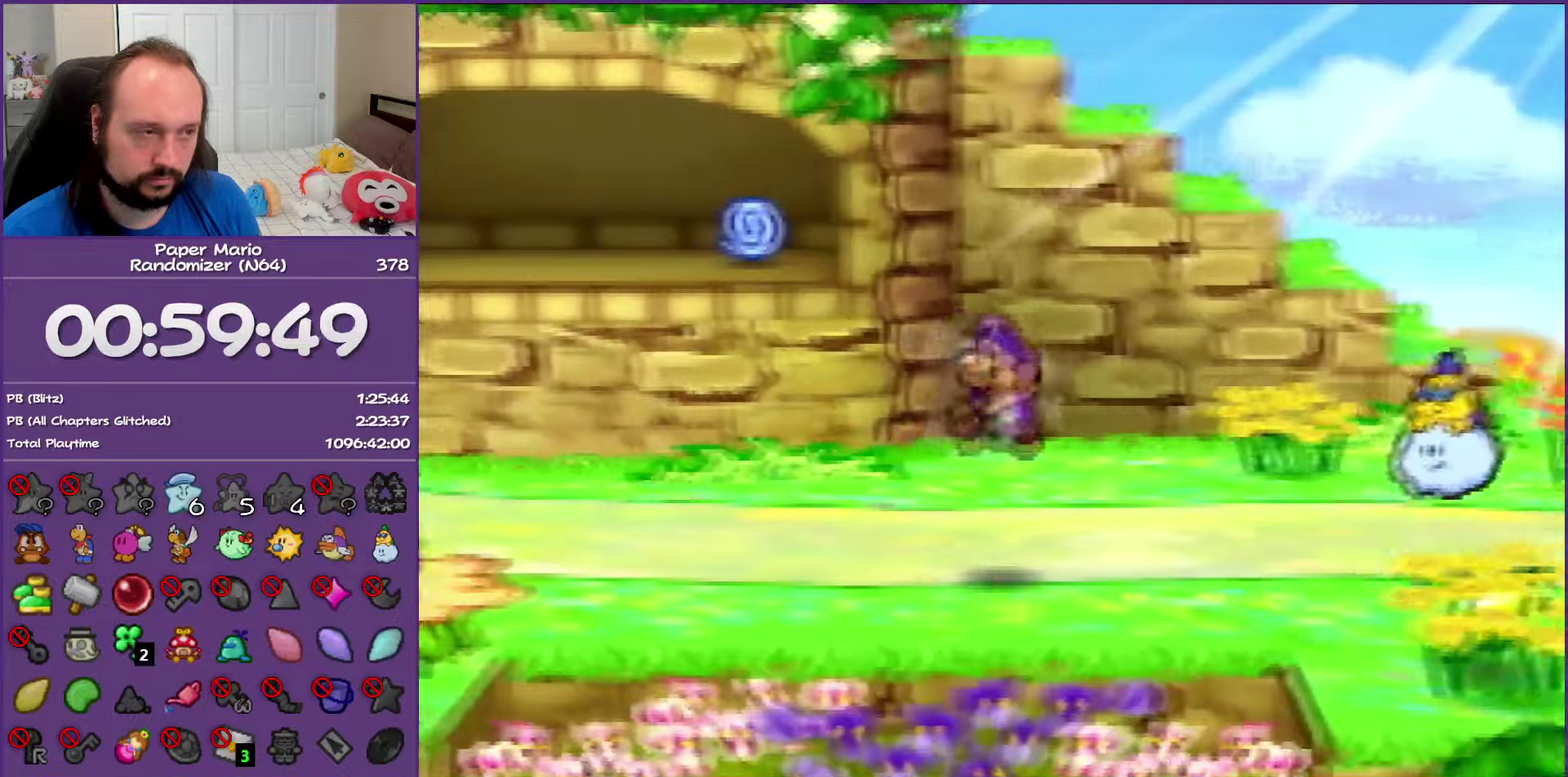
{"buttons": ["Z"], "left_stick": "down-right", "events": [[50, "left_stick", "right"], [233, "left_stick", "down-right"], [317, "Z", "down"]]}
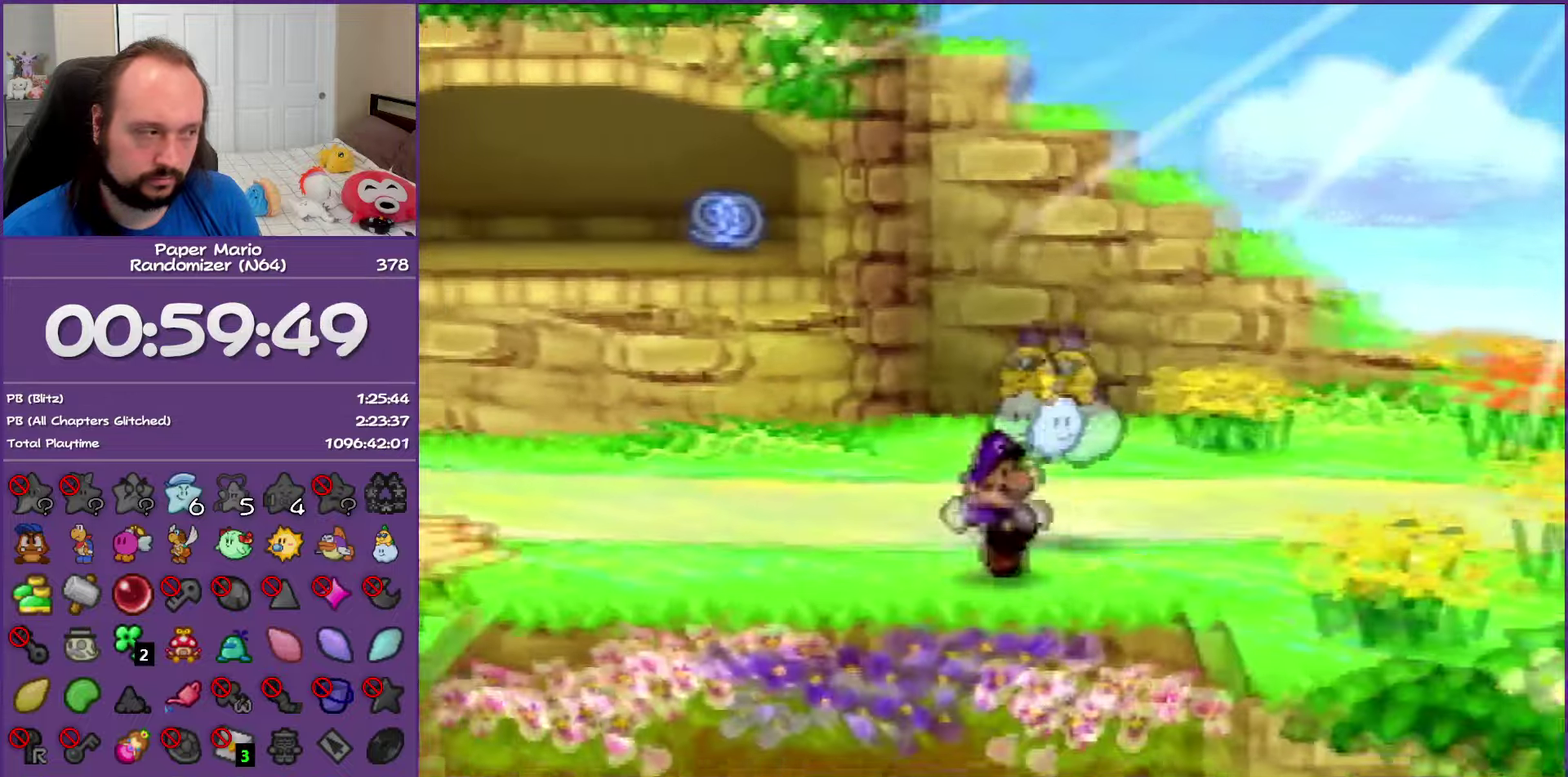
{"buttons": [], "left_stick": "up-left", "events": [[200, "B", "down"], [200, "Z", "up"], [333, "left_stick", "right"], [383, "B", "up"], [400, "left_stick", "center"], [467, "left_stick", "up-left"]]}
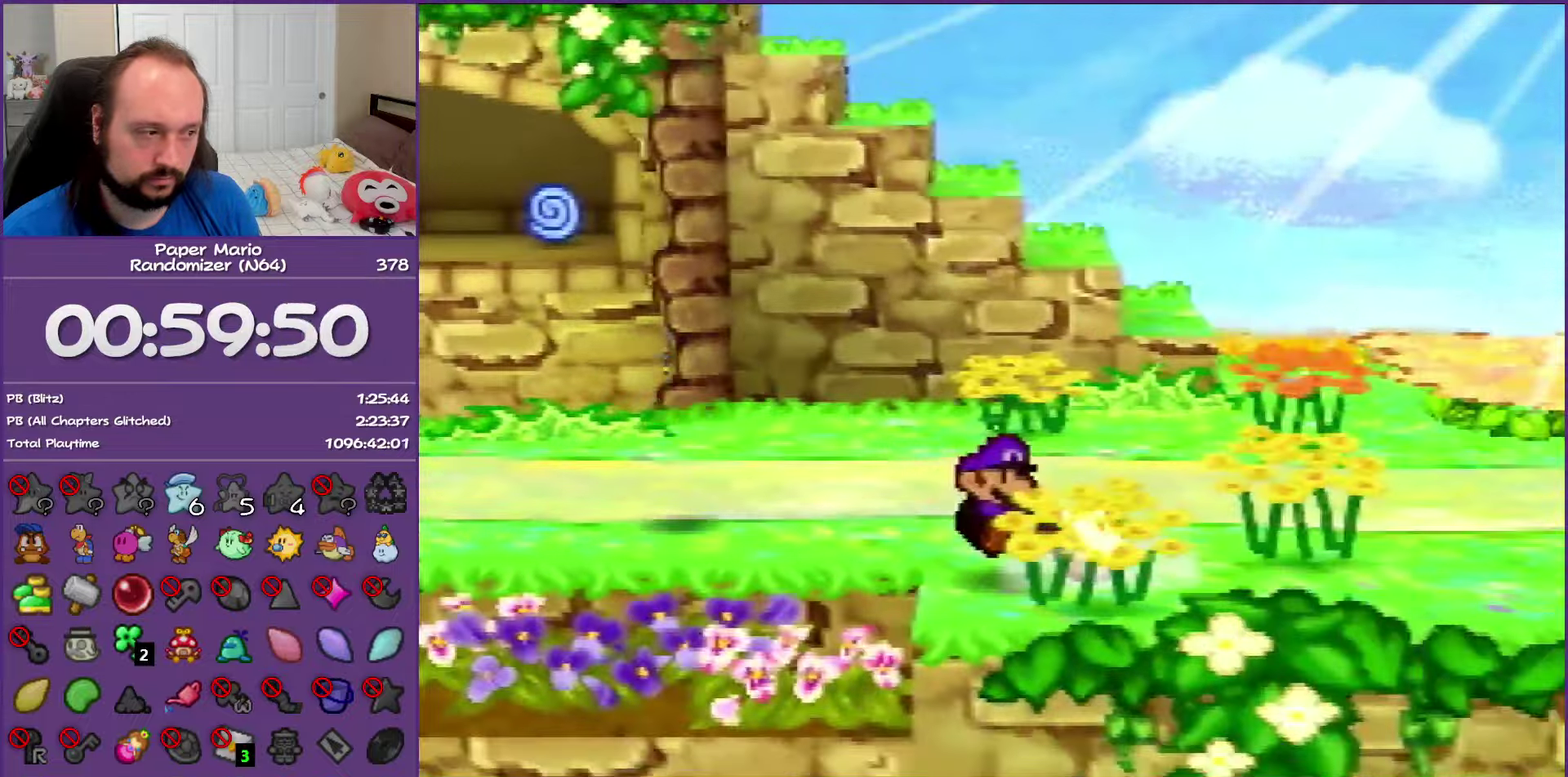
{"buttons": ["A", "B"], "left_stick": "up-left", "events": [[167, "left_stick", "down-left"], [217, "left_stick", "down"], [350, "left_stick", "up-right"], [417, "left_stick", "up"], [467, "B", "down"], [467, "left_stick", "up-left"], [483, "A", "down"]]}
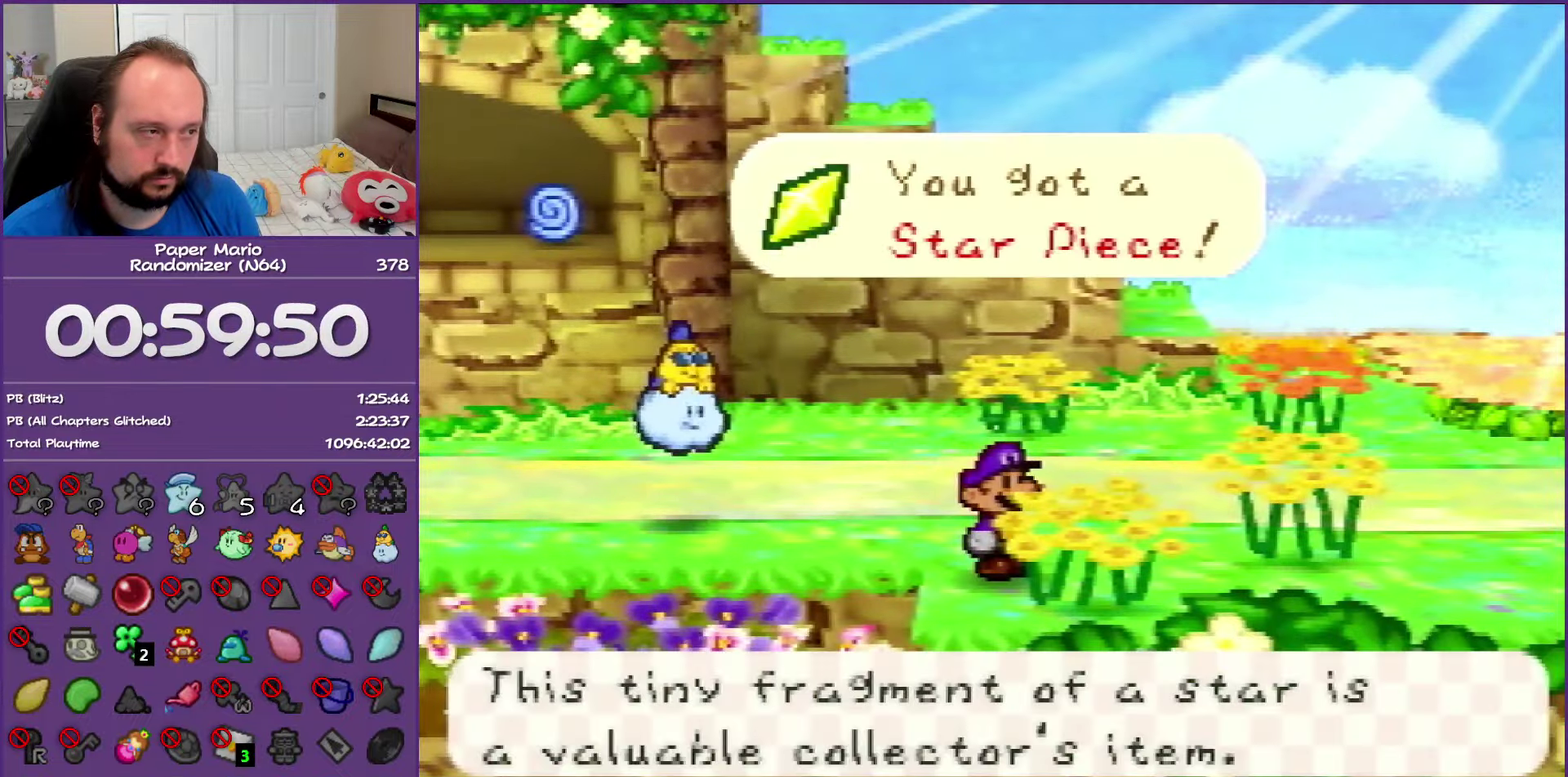
{"buttons": [], "left_stick": "up", "events": [[33, "left_stick", "left"], [100, "A", "up"], [100, "B", "up"], [100, "left_stick", "center"], [167, "left_stick", "up-right"], [217, "left_stick", "up"]]}
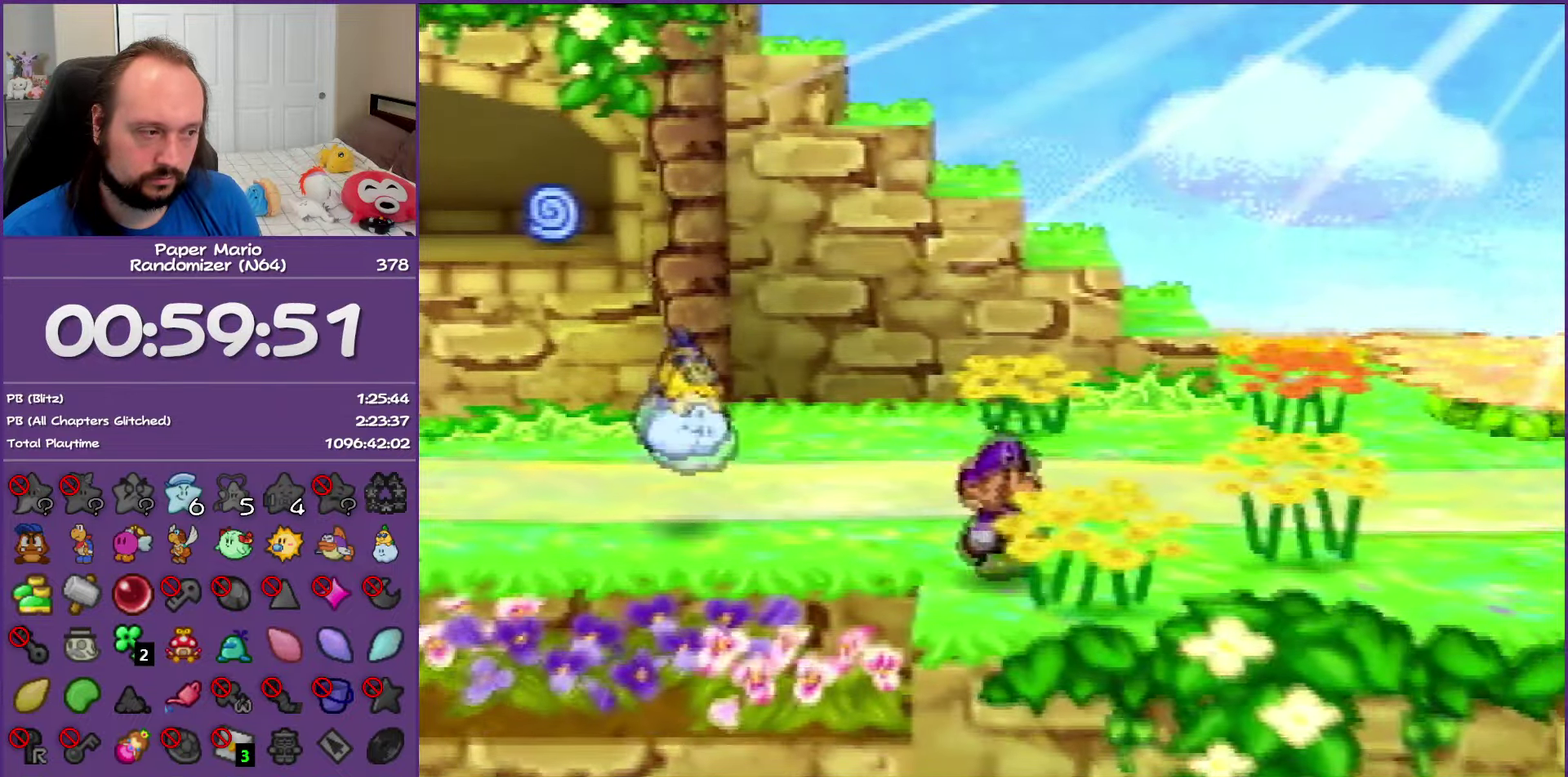
{"buttons": ["Z"], "left_stick": "left", "events": [[67, "left_stick", "up-left"], [200, "left_stick", "left"], [233, "Z", "down"]]}
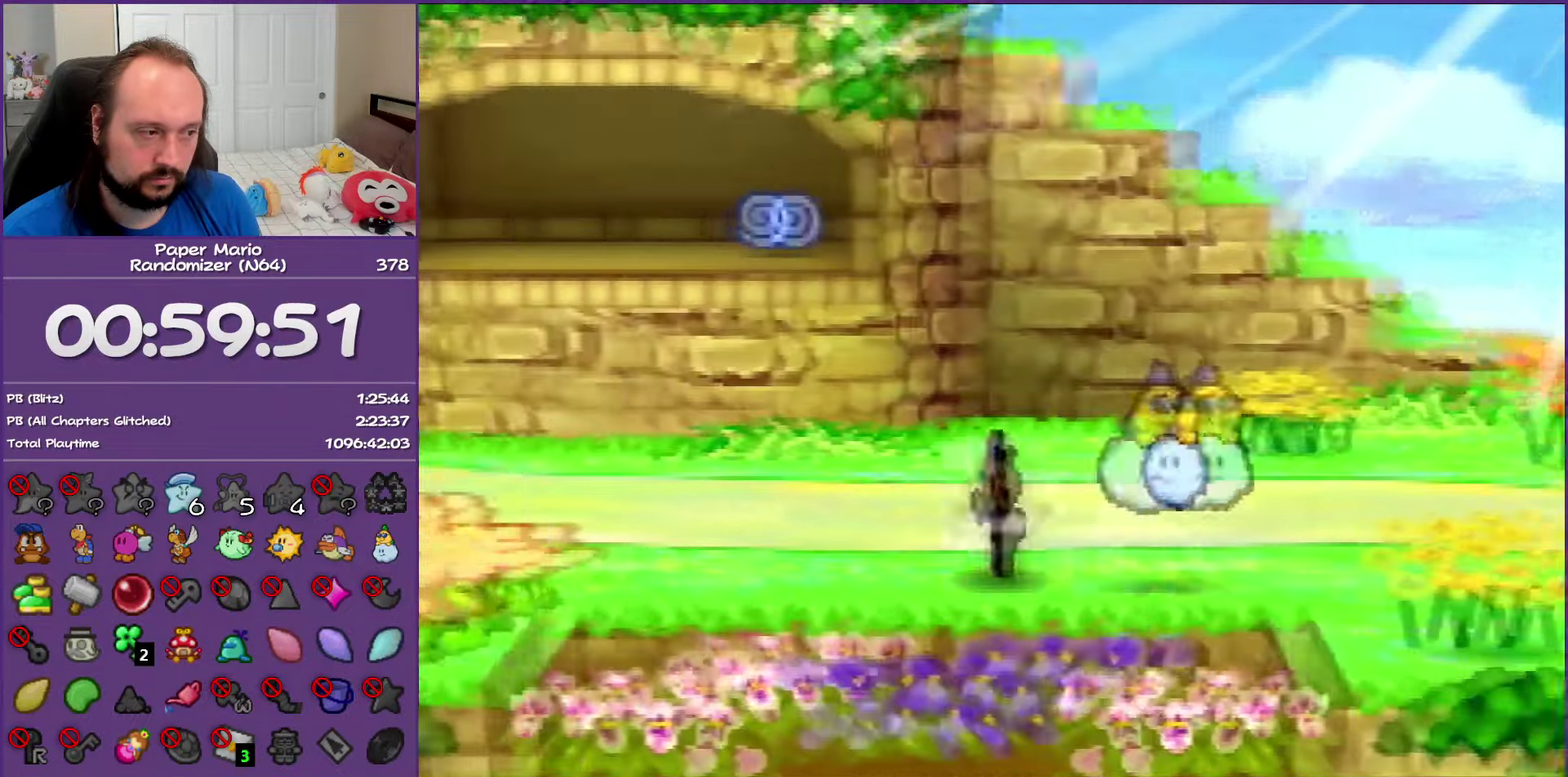
{"buttons": ["A", "Z"], "left_stick": "left"}
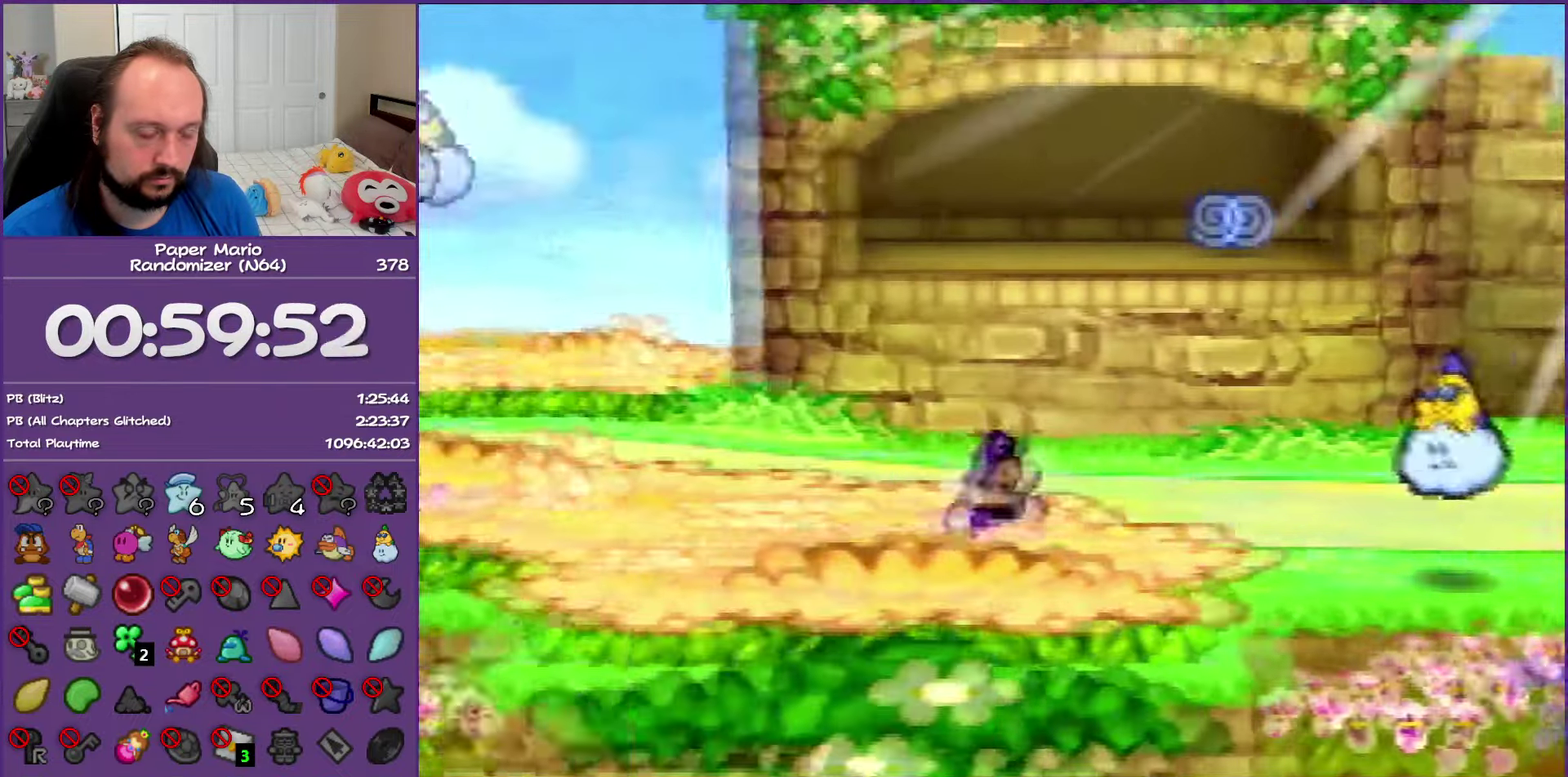
{"buttons": ["Z"], "left_stick": "left"}
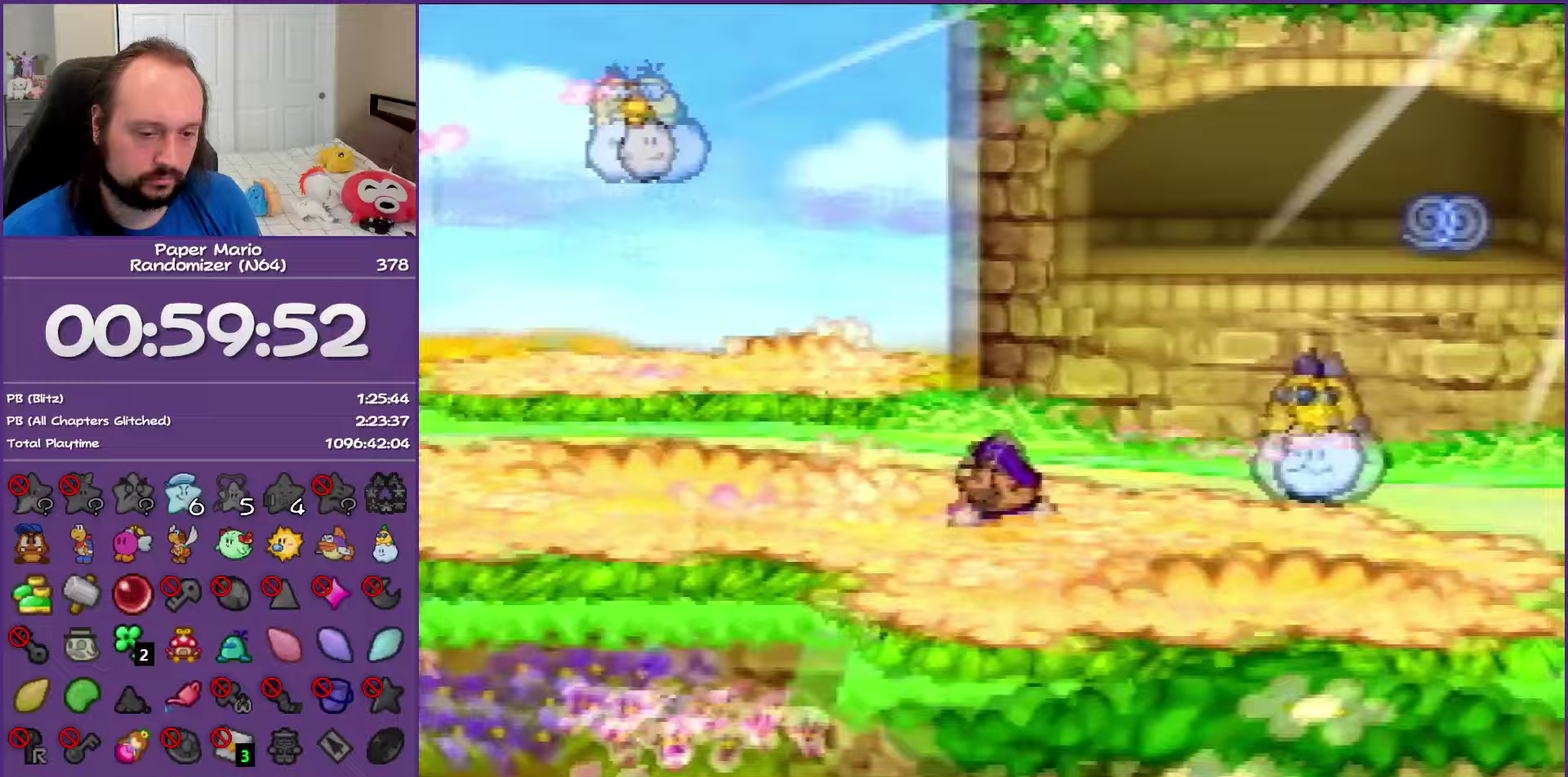
{"buttons": ["Z"], "left_stick": "left", "events": []}
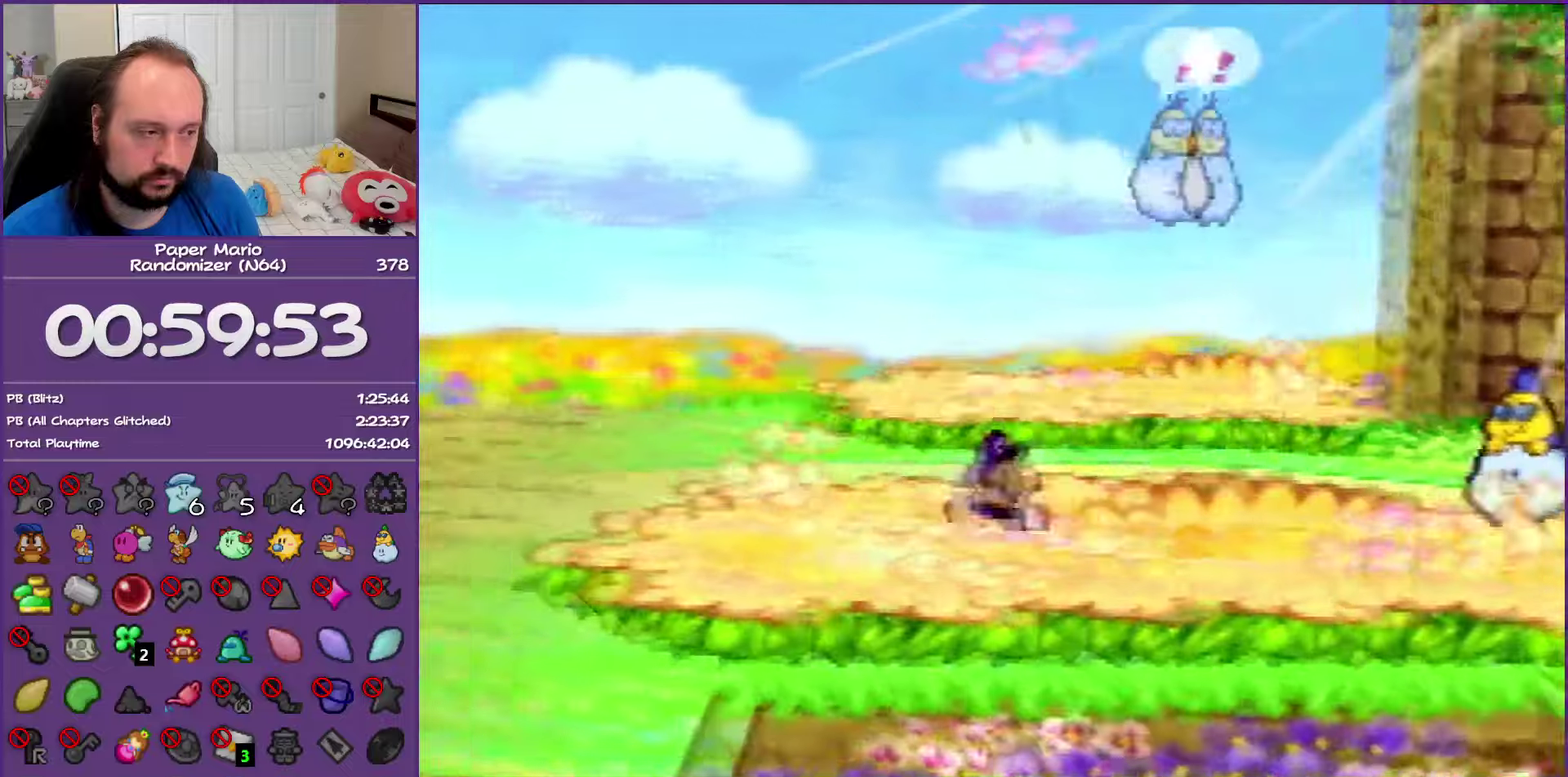
{"buttons": [], "left_stick": "left", "events": [[183, "A", "down"], [250, "A", "up"], [367, "Z", "up"]]}
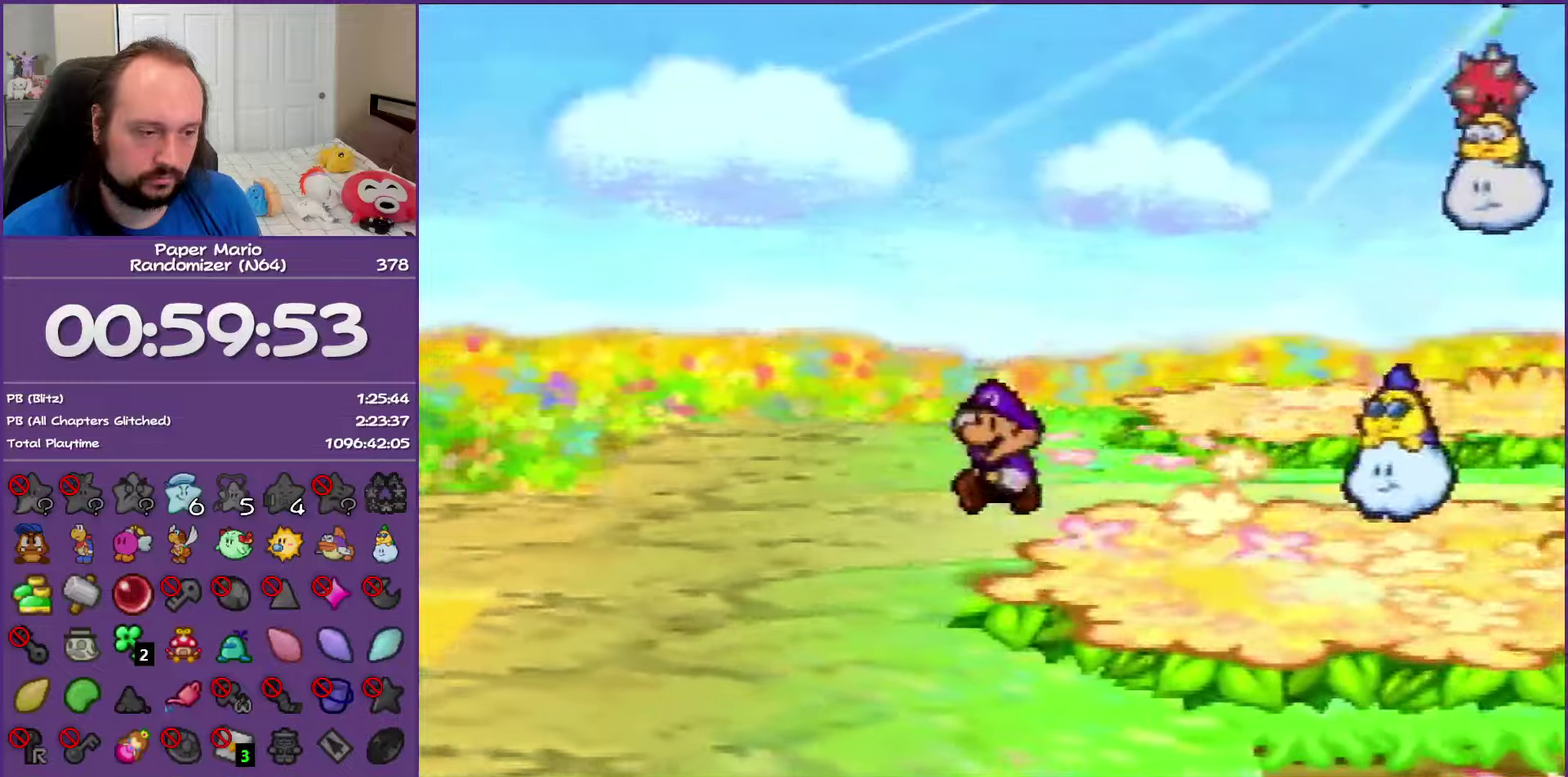
{"buttons": ["B", "Z"], "left_stick": "left", "events": [[100, "Z", "down"], [433, "B", "down"]]}
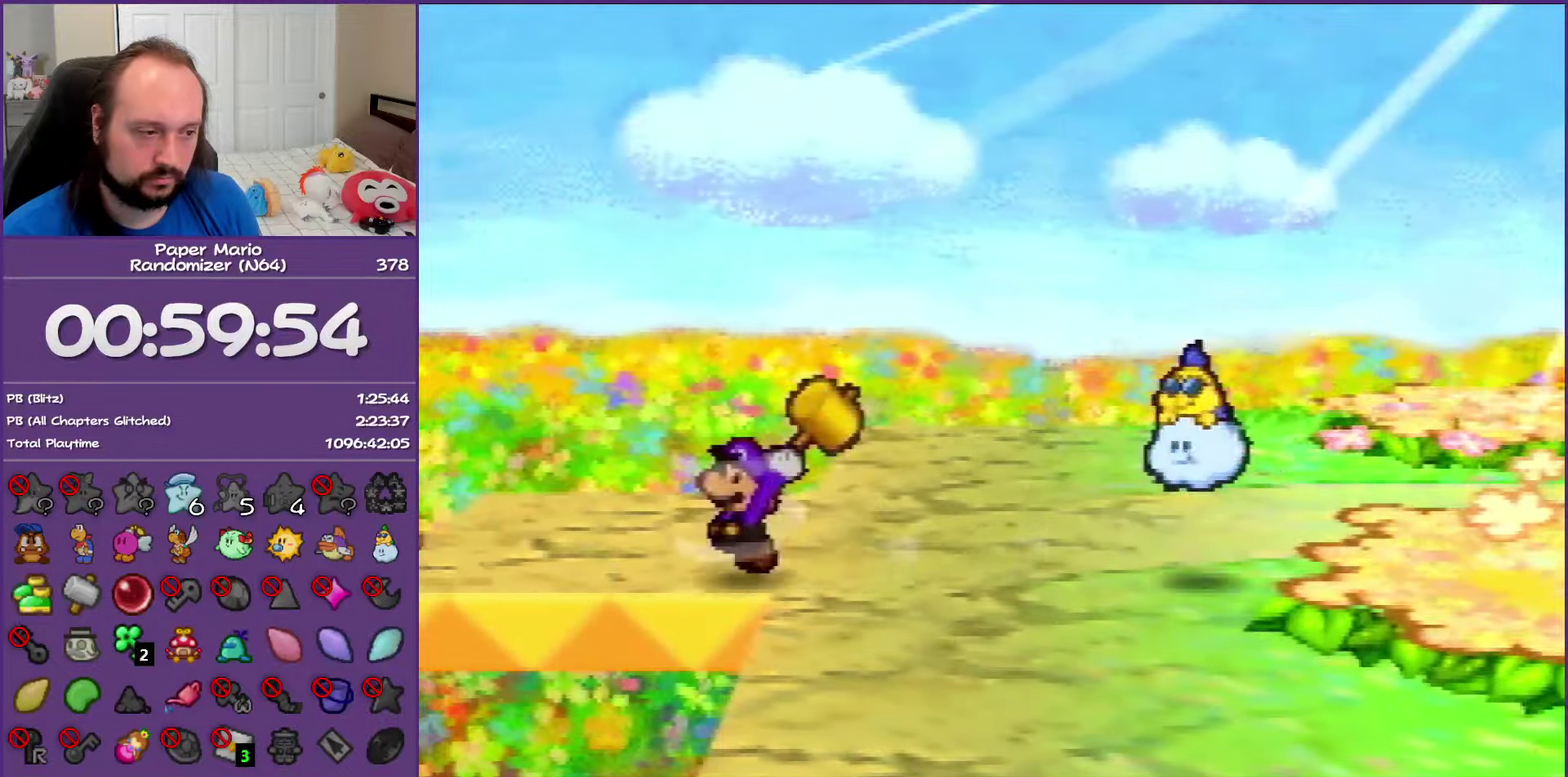
{"buttons": [], "left_stick": "down-left", "events": [[133, "B", "up"], [250, "Z", "up"], [483, "left_stick", "down-left"]]}
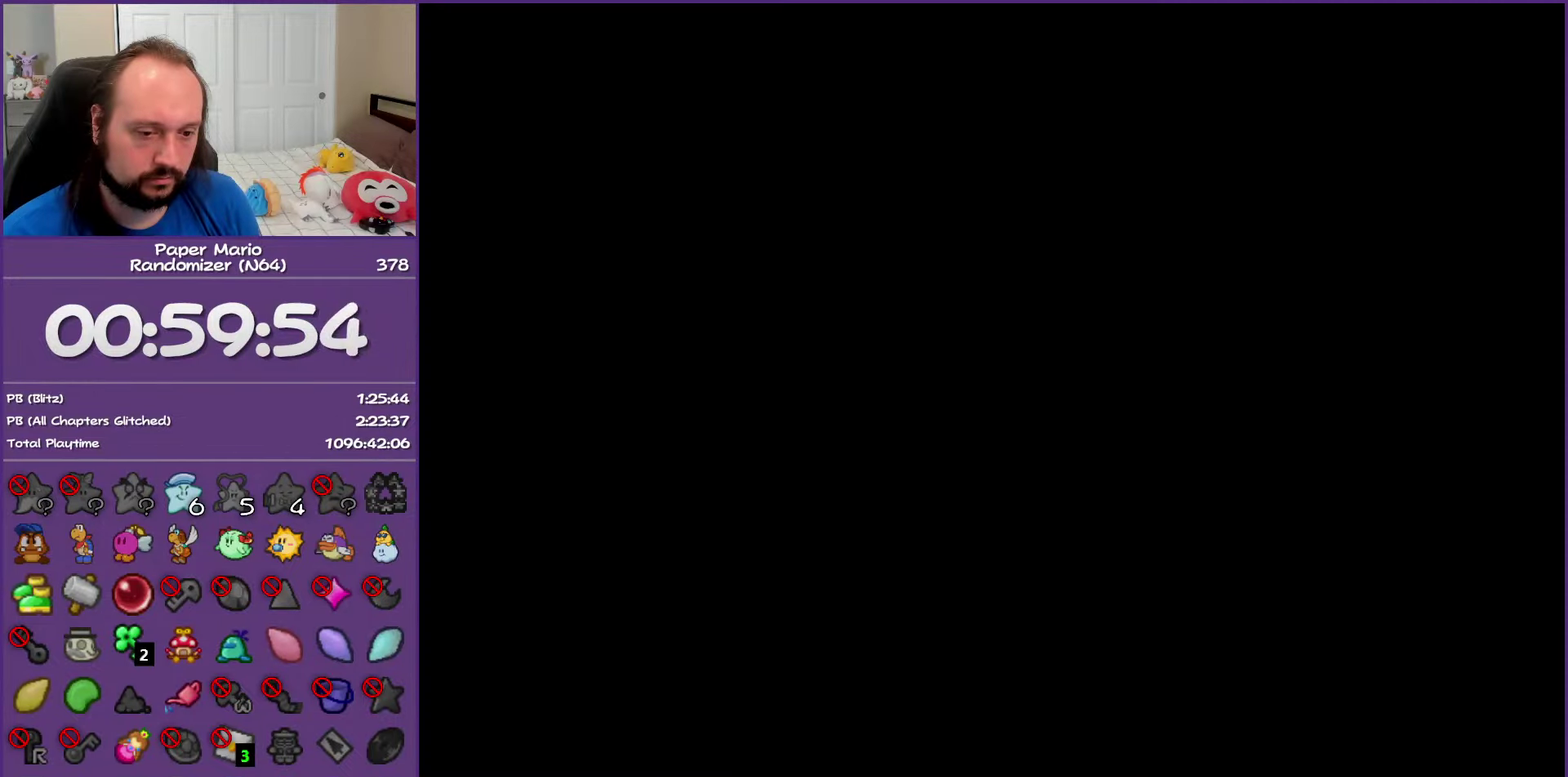
{"buttons": [], "left_stick": "down-left", "events": []}
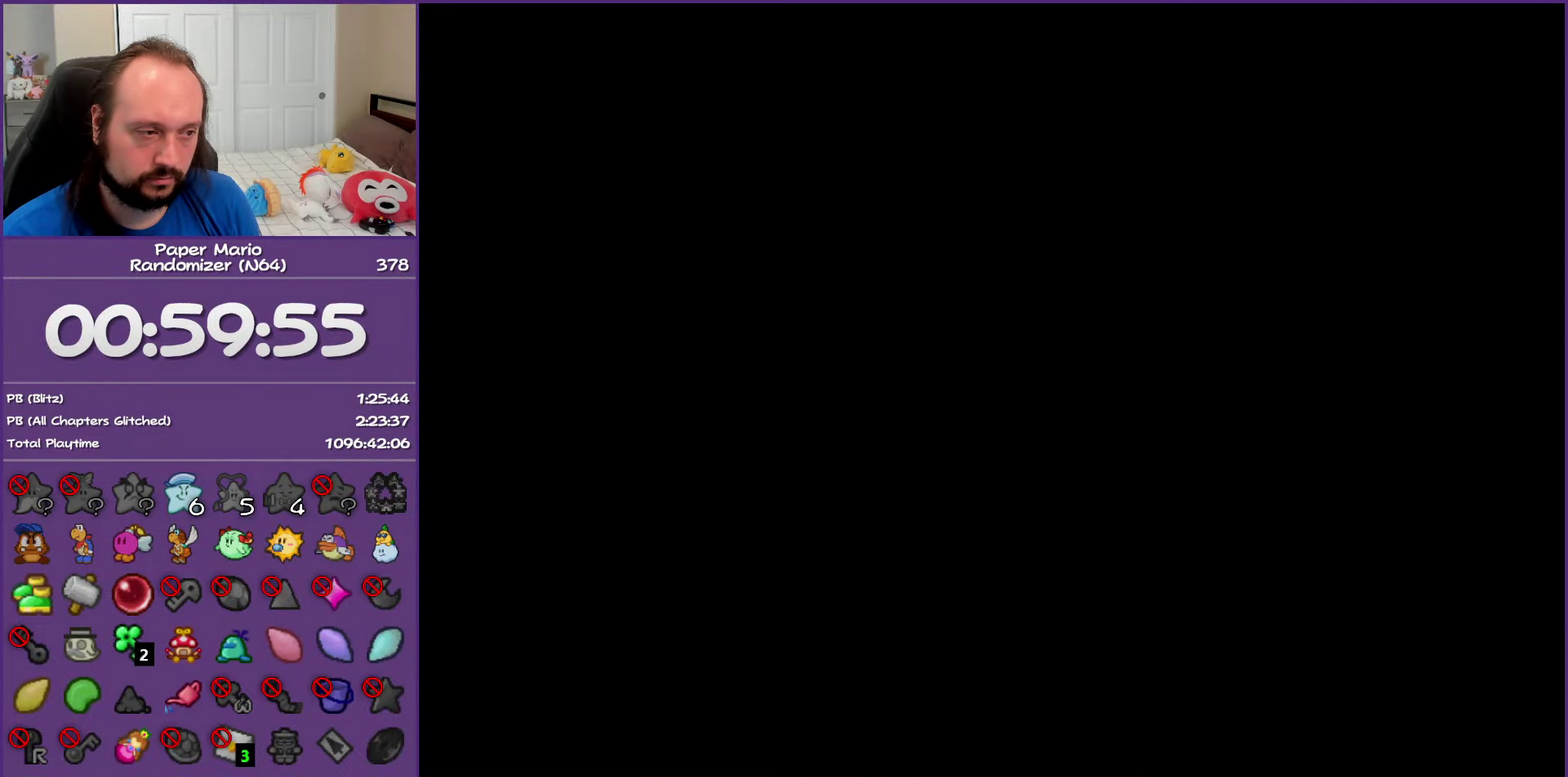
{"buttons": ["Z"], "left_stick": "down-left", "events": [[467, "Z", "down"]]}
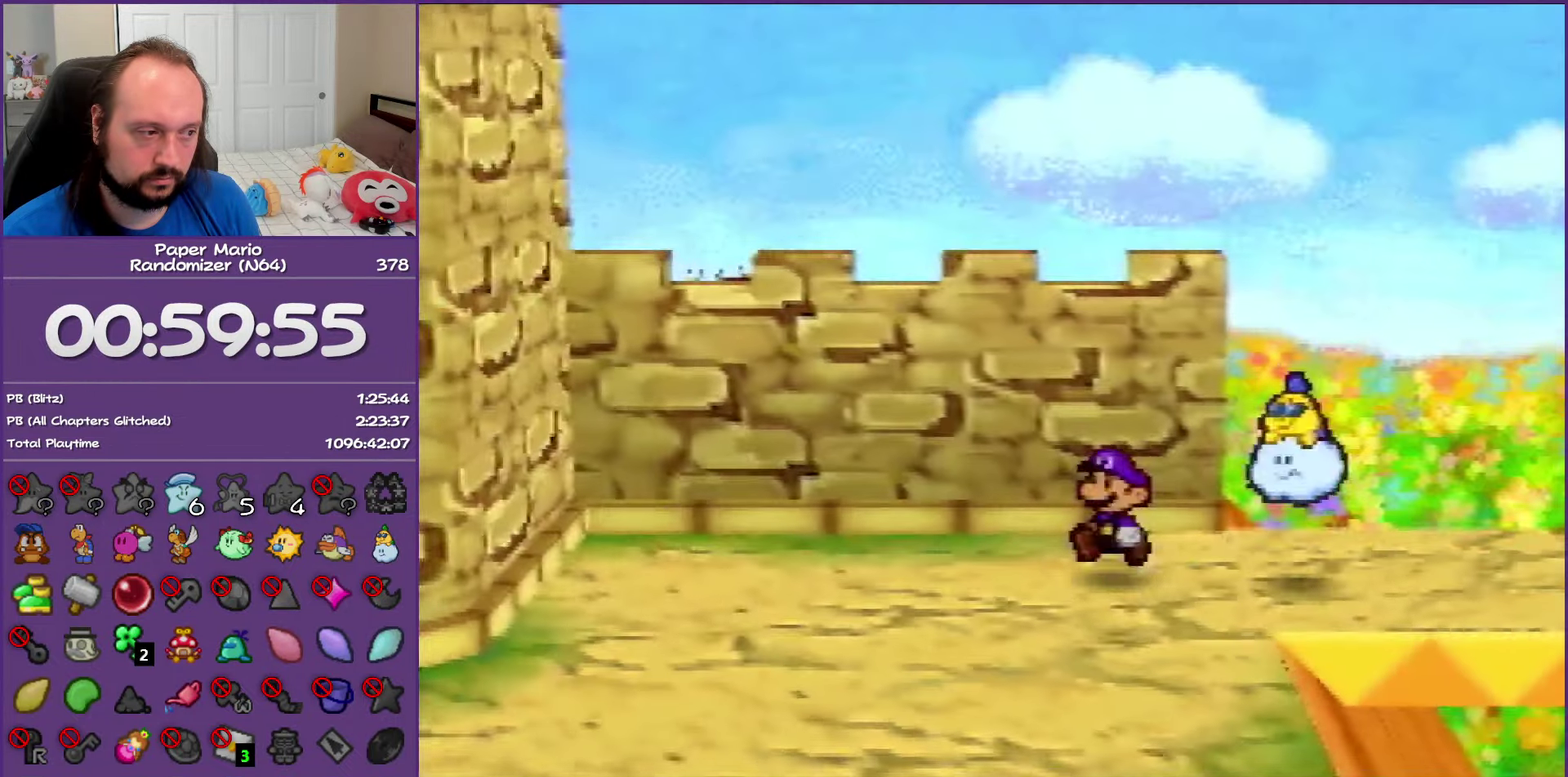
{"buttons": ["Z"], "left_stick": "down-left", "events": [[100, "Z", "up"], [200, "Z", "down"]]}
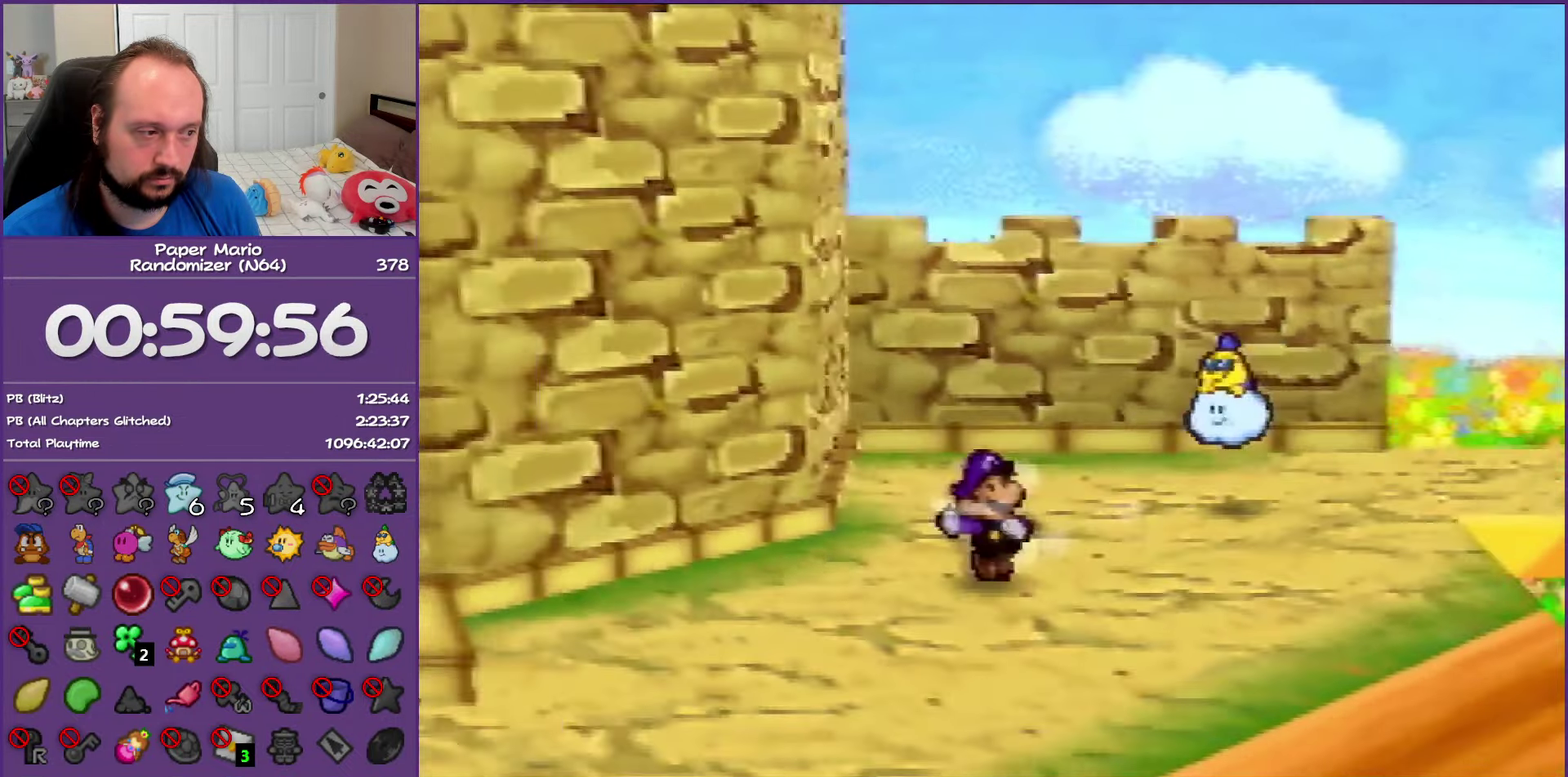
{"buttons": [], "left_stick": "down-left", "events": [[183, "A", "down"], [233, "A", "up"], [250, "Z", "up"]]}
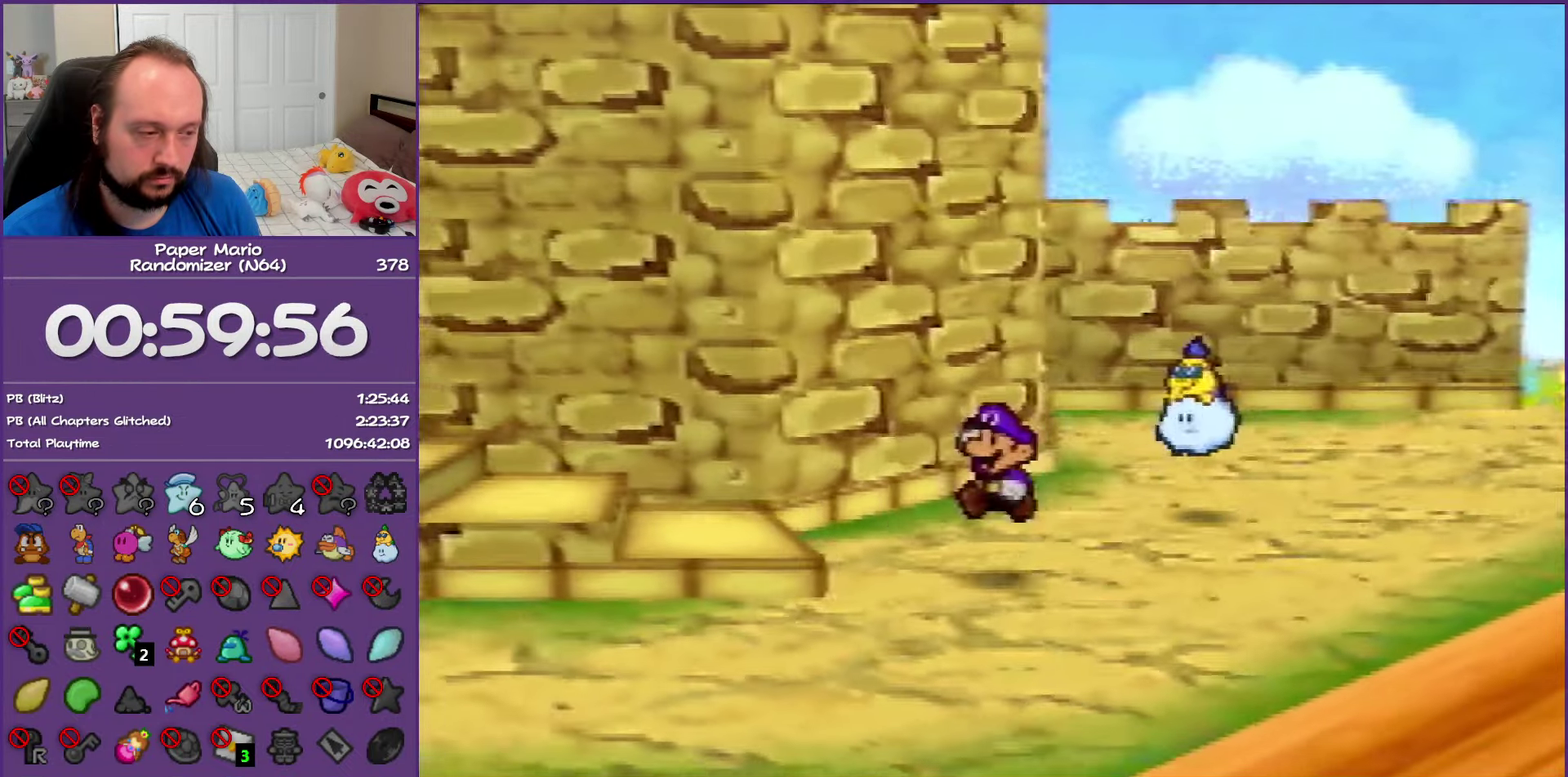
{"buttons": ["Z"], "left_stick": "left", "events": [[183, "Z", "down"], [217, "left_stick", "left"]]}
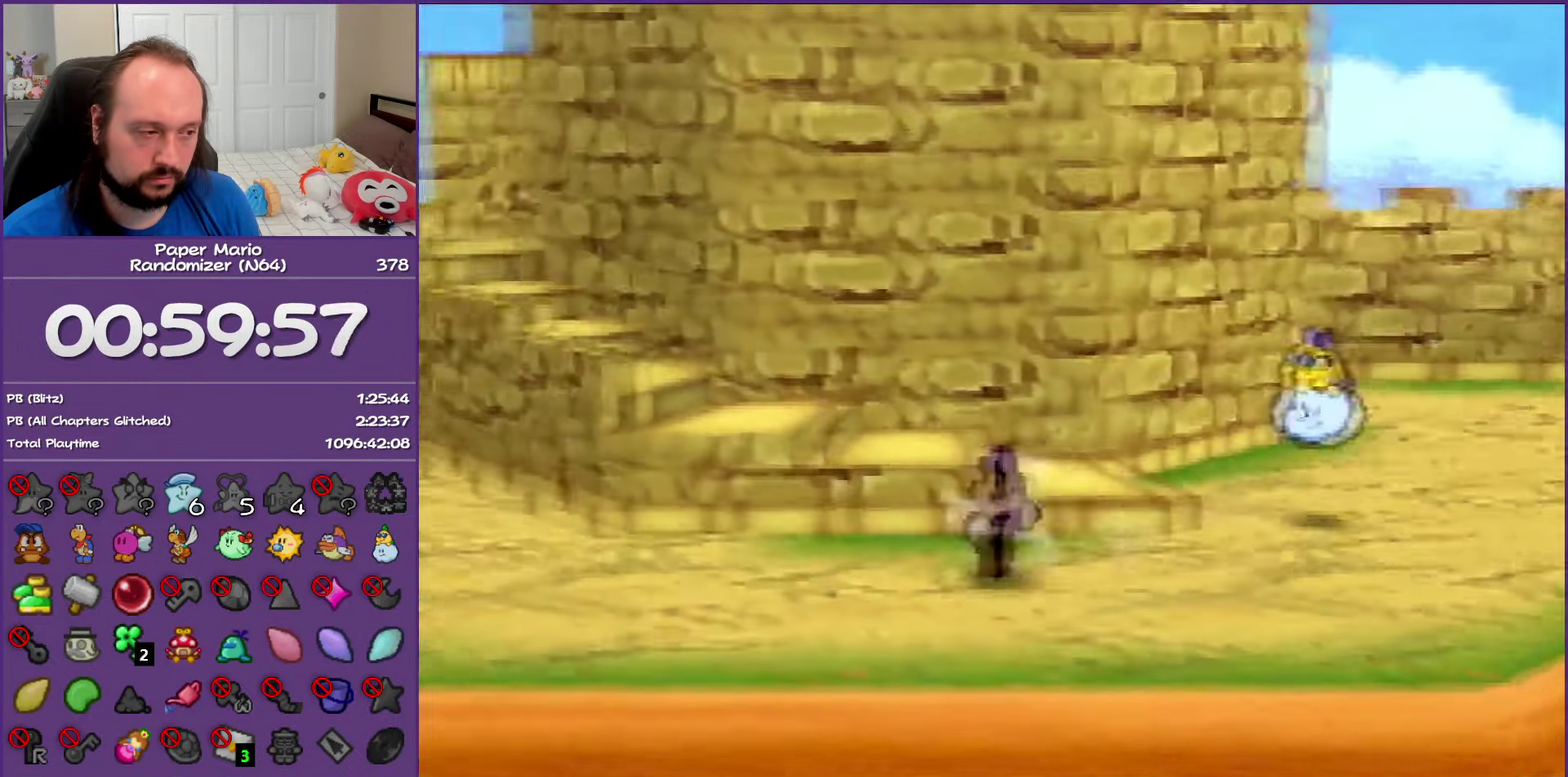
{"buttons": [], "left_stick": "up-left", "events": [[117, "left_stick", "up-left"], [183, "A", "down"], [200, "Z", "up"], [267, "A", "up"]]}
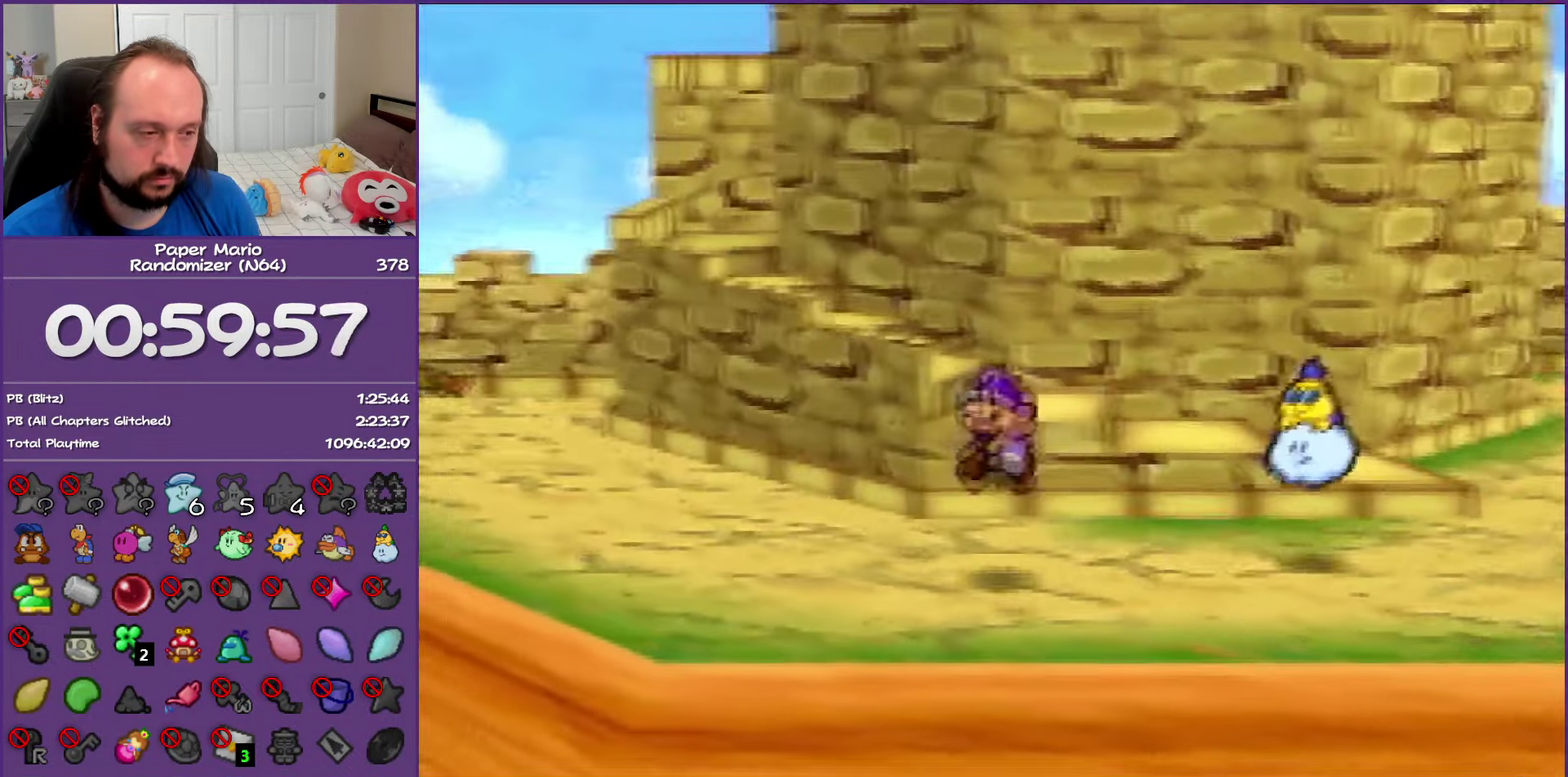
{"buttons": ["Z"], "left_stick": "up-left", "events": [[117, "Z", "down"]]}
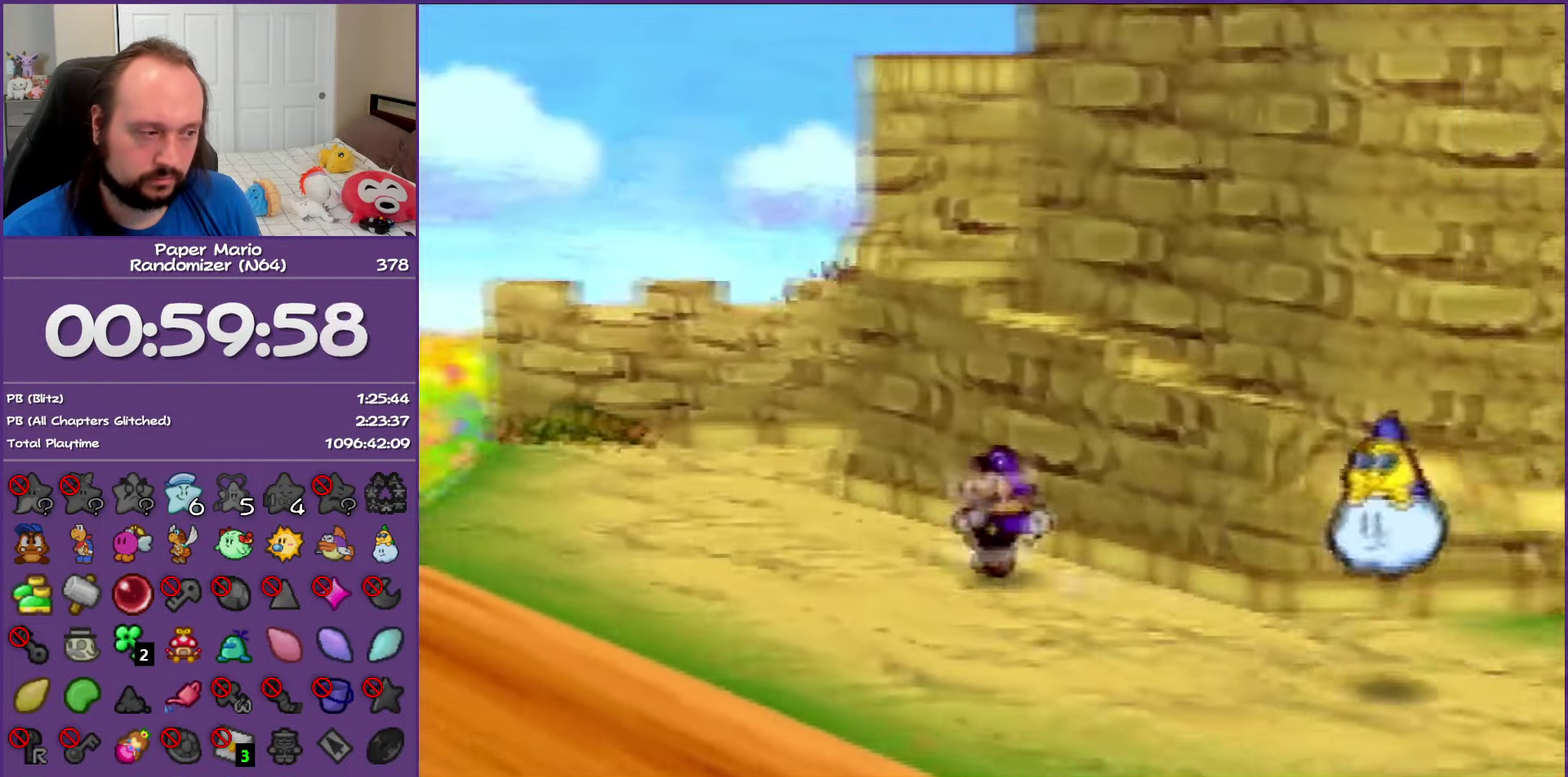
{"buttons": [], "left_stick": "up", "events": [[167, "Z", "up"], [250, "A", "down"], [300, "left_stick", "up"], [317, "A", "up"]]}
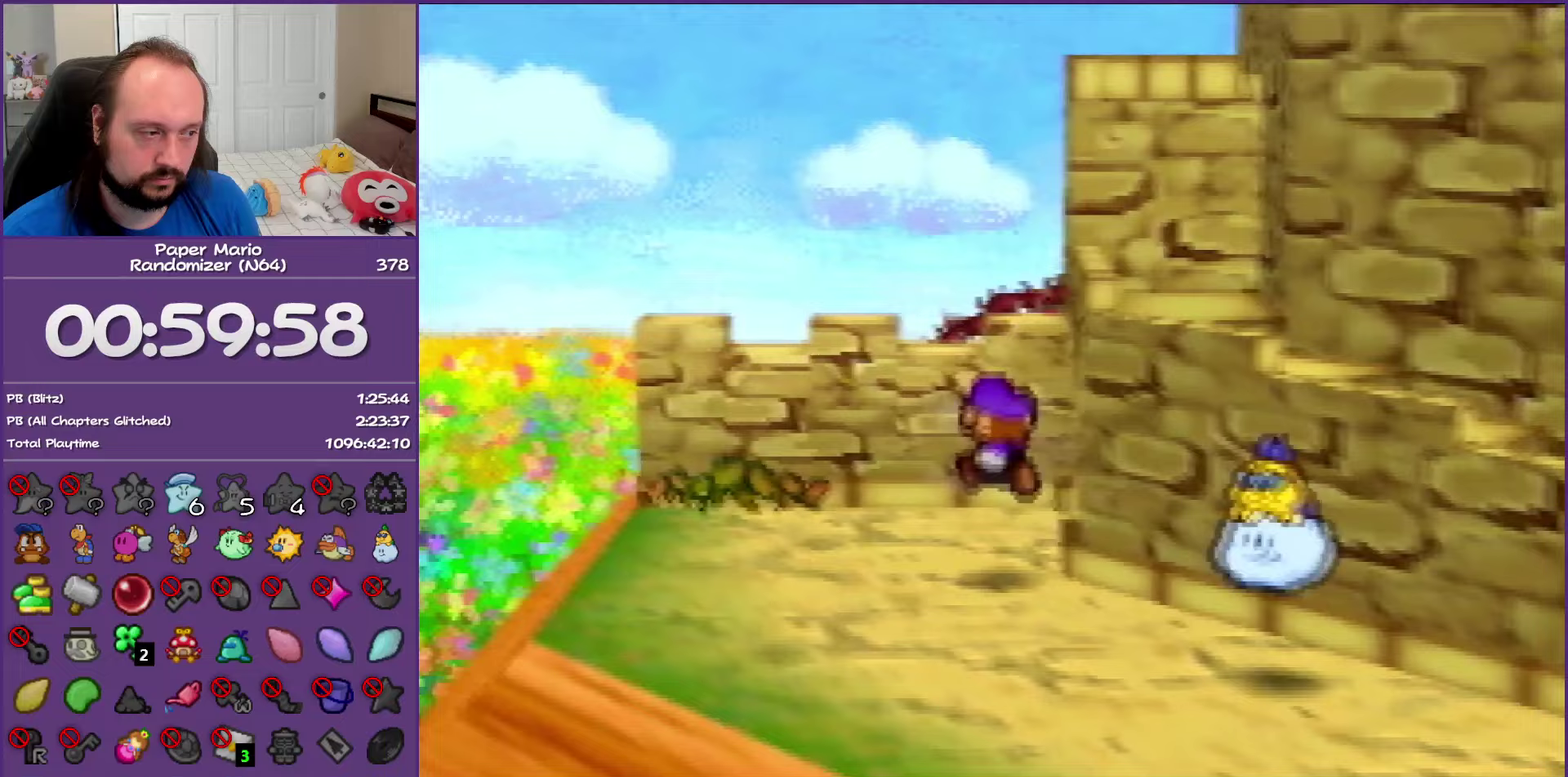
{"buttons": [], "left_stick": "up-right", "events": [[333, "C_RIGHT", "down"], [383, "left_stick", "up-right"], [483, "C_RIGHT", "up"]]}
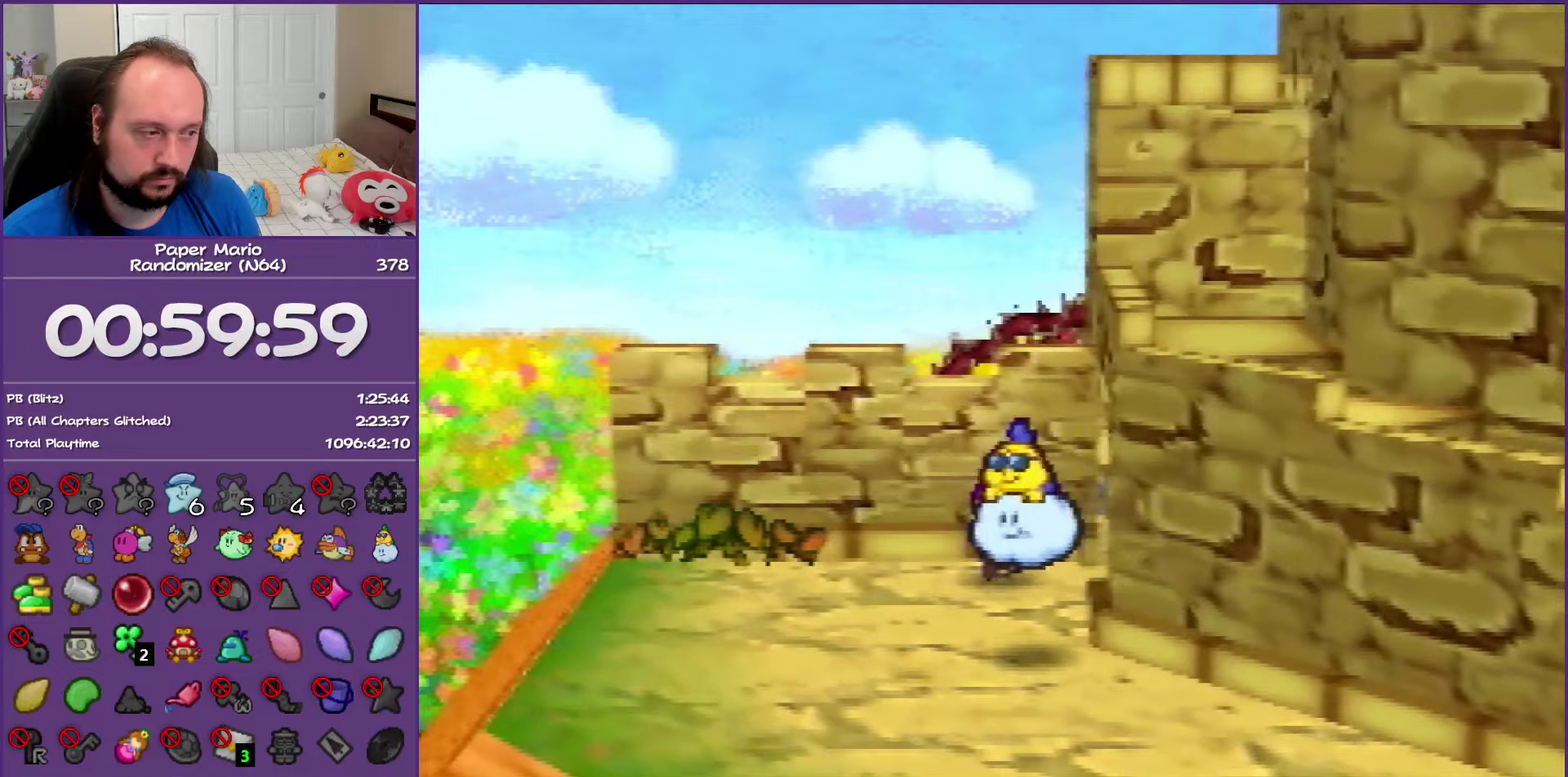
{"buttons": ["R1"], "left_stick": "center", "events": [[83, "left_stick", "center"], [333, "left_stick", "down"], [400, "R1", "down"], [433, "left_stick", "center"]]}
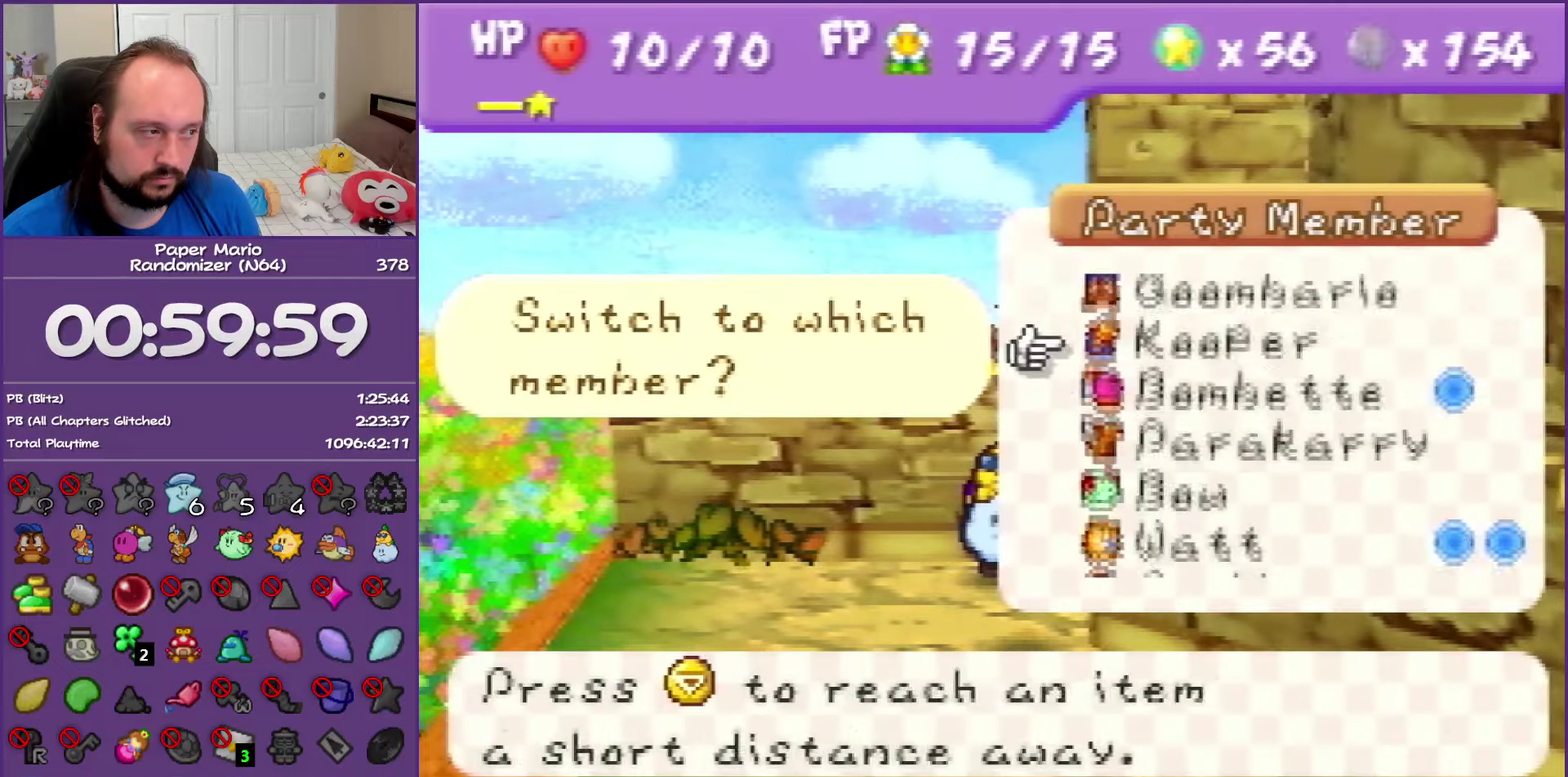
{"buttons": [], "left_stick": "center", "events": [[17, "R1", "up"], [50, "left_stick", "down"], [183, "left_stick", "center"], [317, "A", "down"], [483, "A", "up"]]}
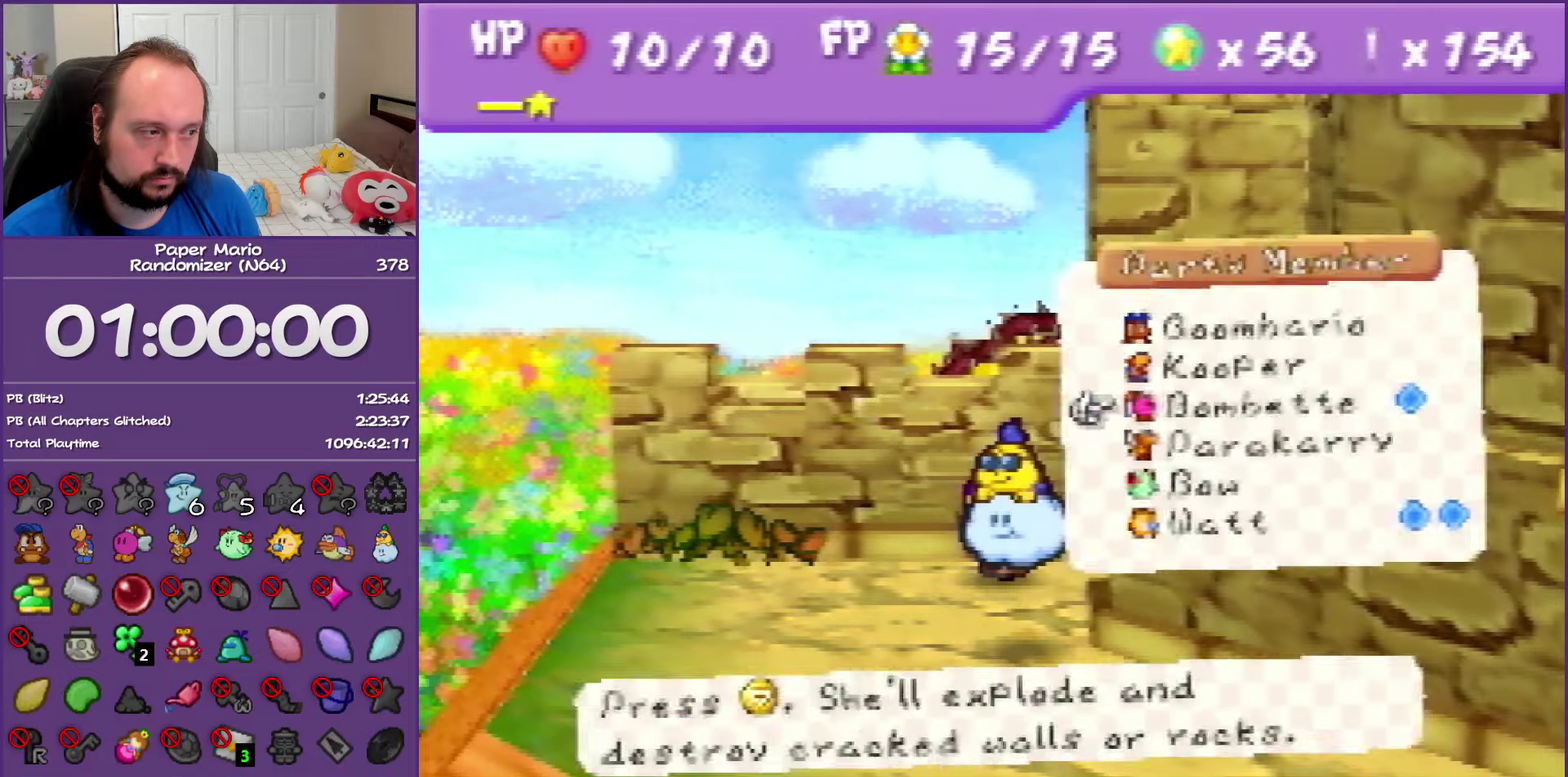
{"buttons": [], "left_stick": "center", "events": []}
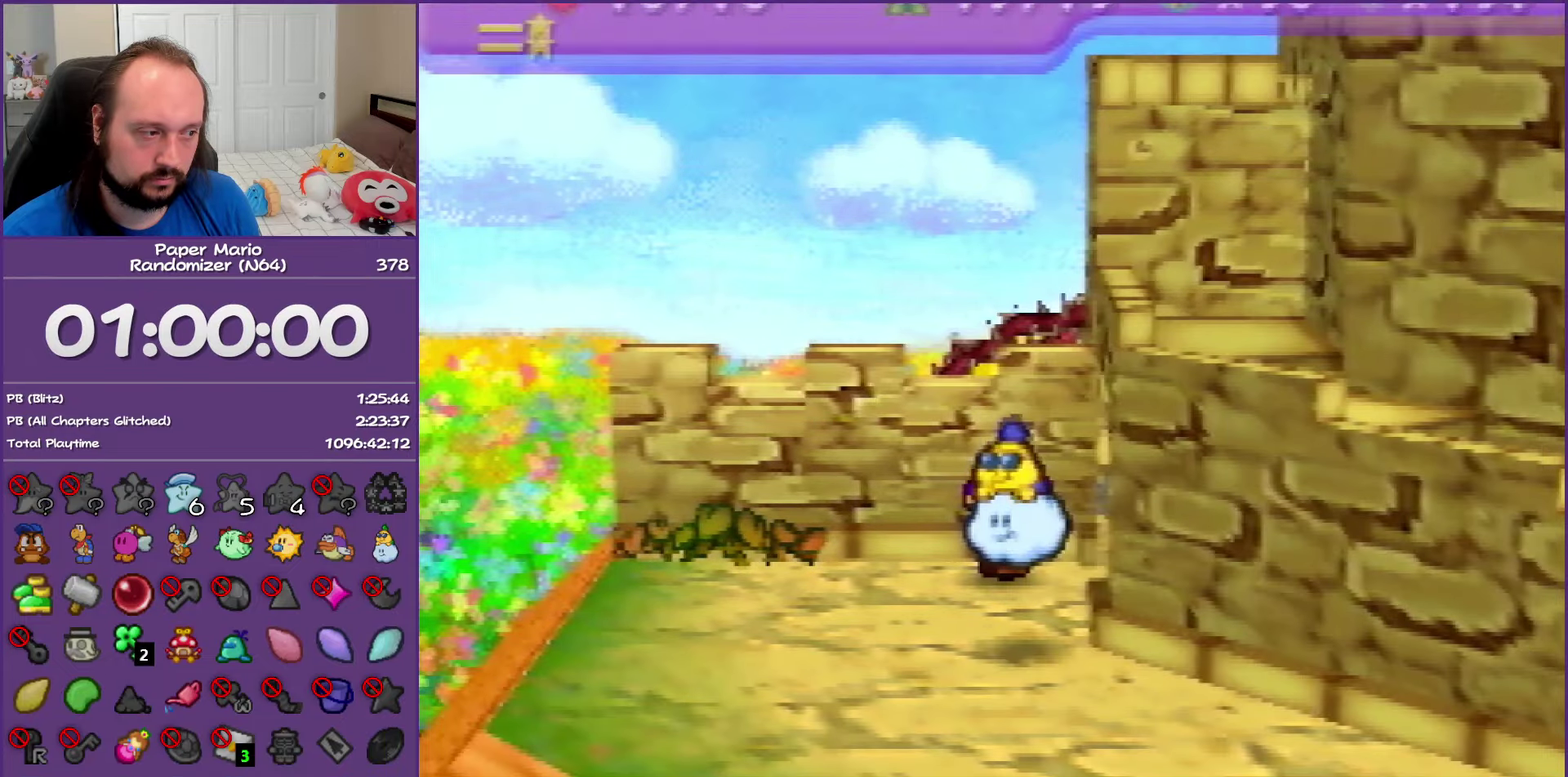
{"buttons": [], "left_stick": "center", "events": [[17, "left_stick", "up"], [300, "left_stick", "up-right"], [400, "left_stick", "center"]]}
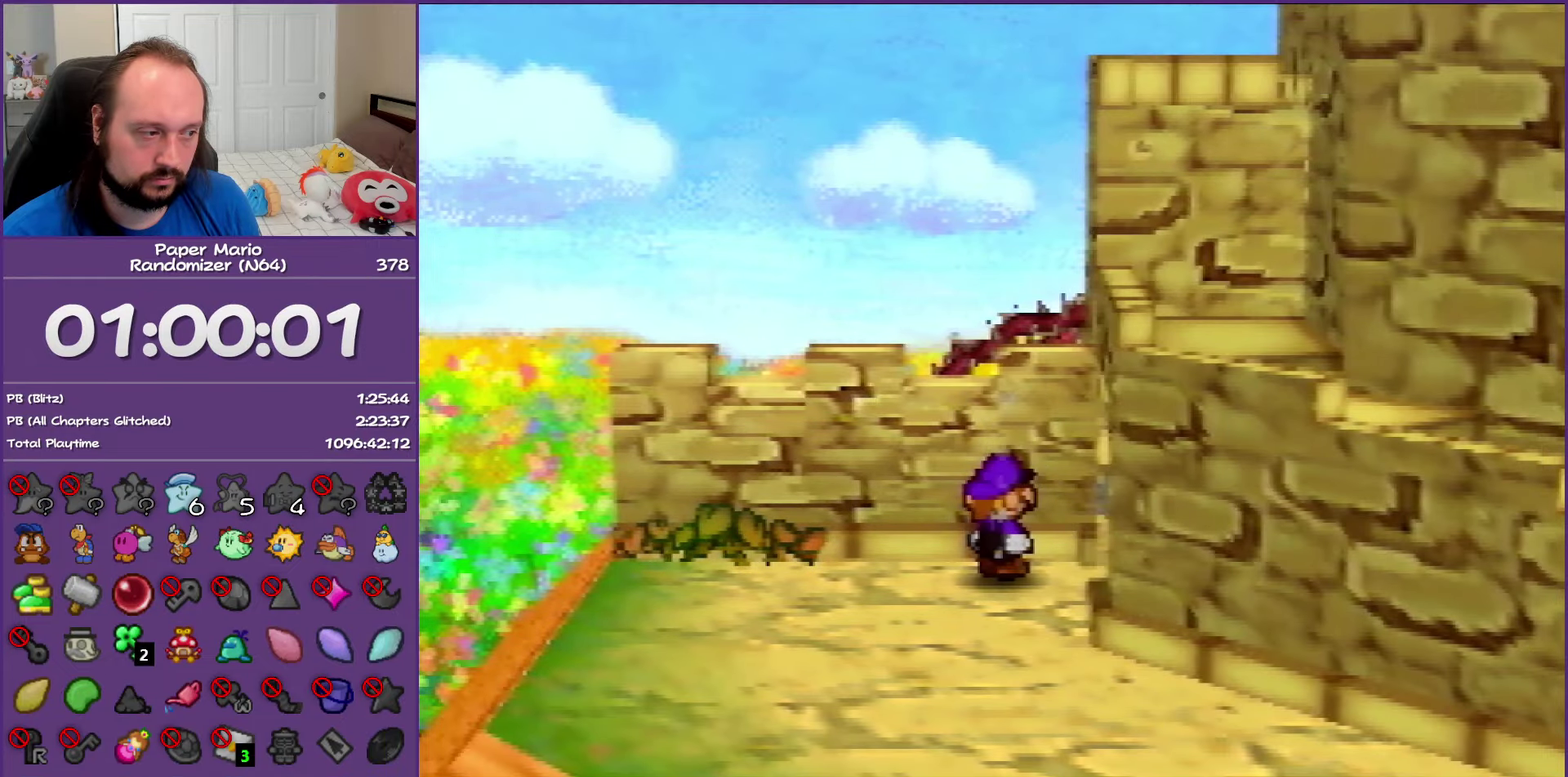
{"buttons": [], "left_stick": "up-right", "events": [[417, "left_stick", "up-right"]]}